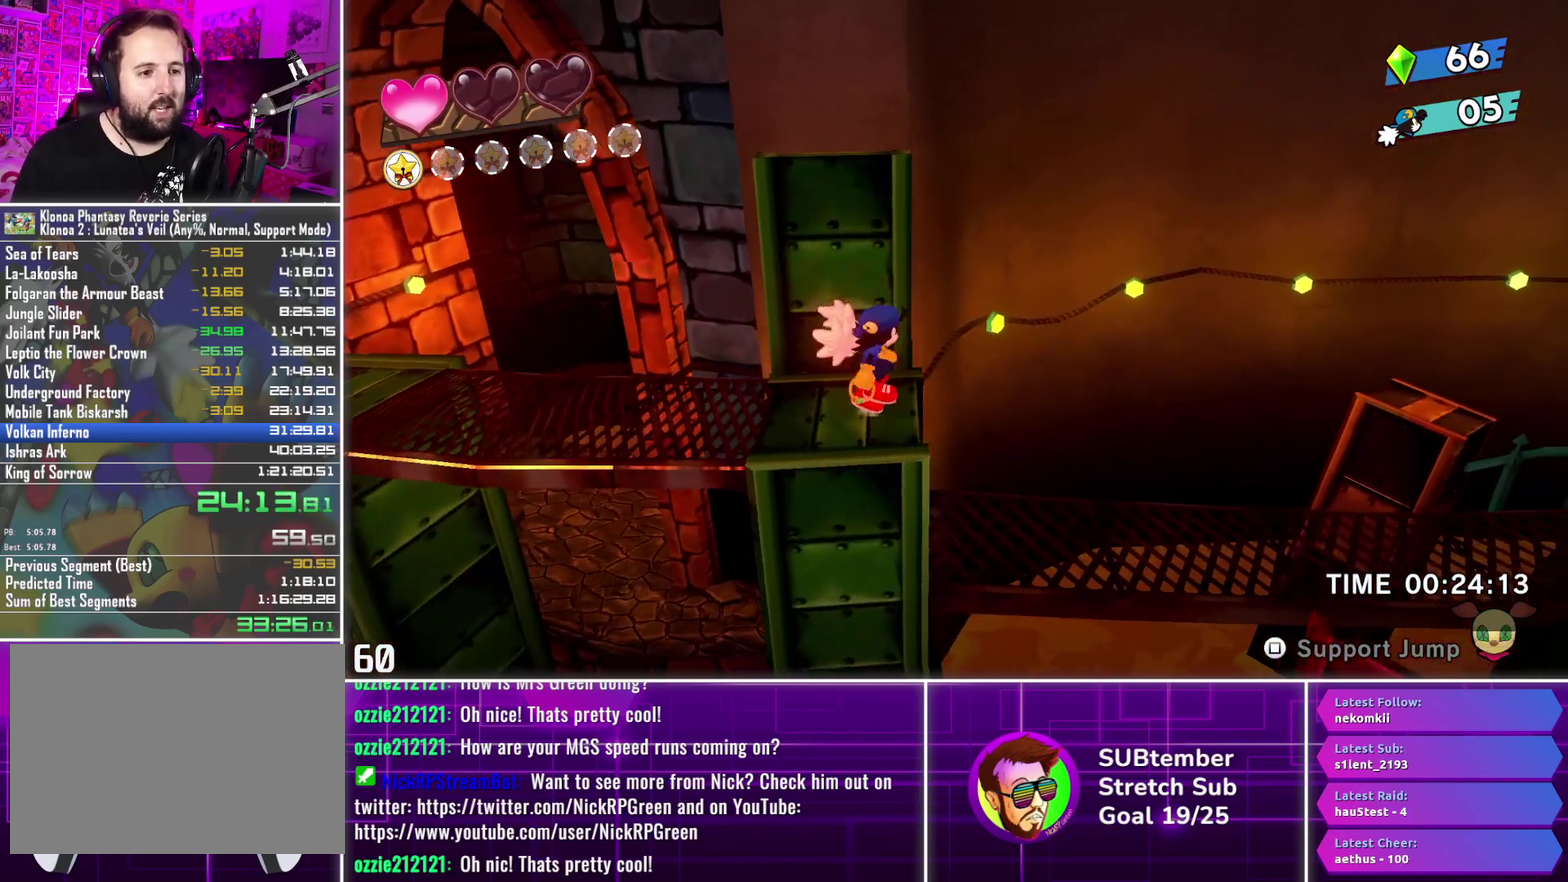
Gameplay with a controller (PlayStation layout); each line is a JSON object with the inputs held at the frame after it. "events" lists button and stick changes between this image and that frame as [ms after this image, input, new state], when the widget could be followed in between. Not read: R3 right_stick.
{"buttons": ["DPAD_RIGHT"], "left_stick": "center", "events": [[83, "CROSS", "up"]]}
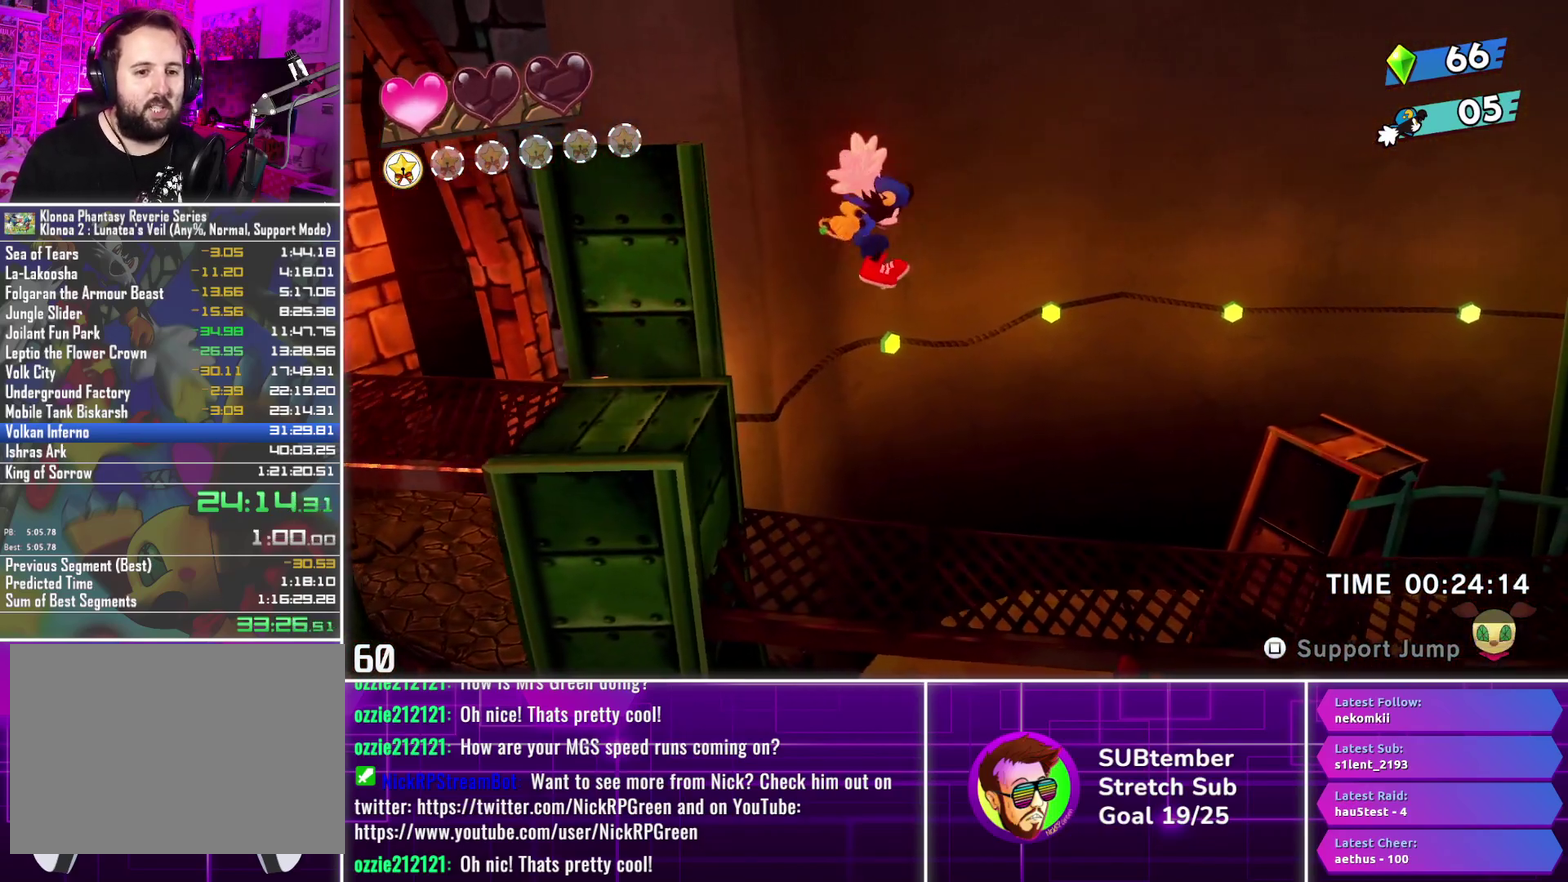
{"buttons": ["DPAD_RIGHT"], "left_stick": "center", "events": []}
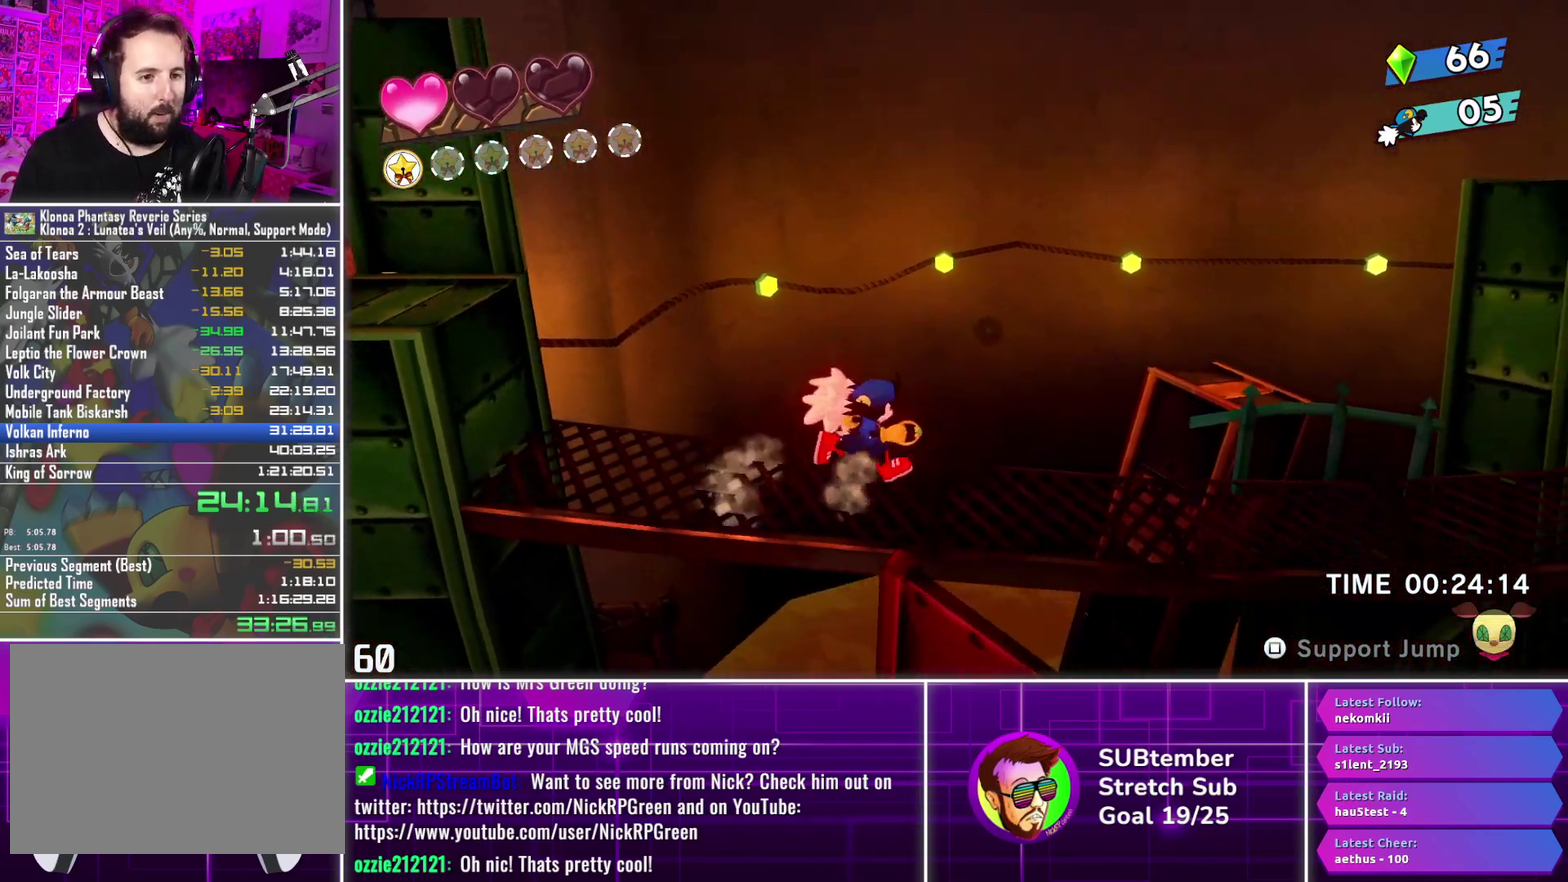
{"buttons": ["DPAD_RIGHT"], "left_stick": "center", "events": []}
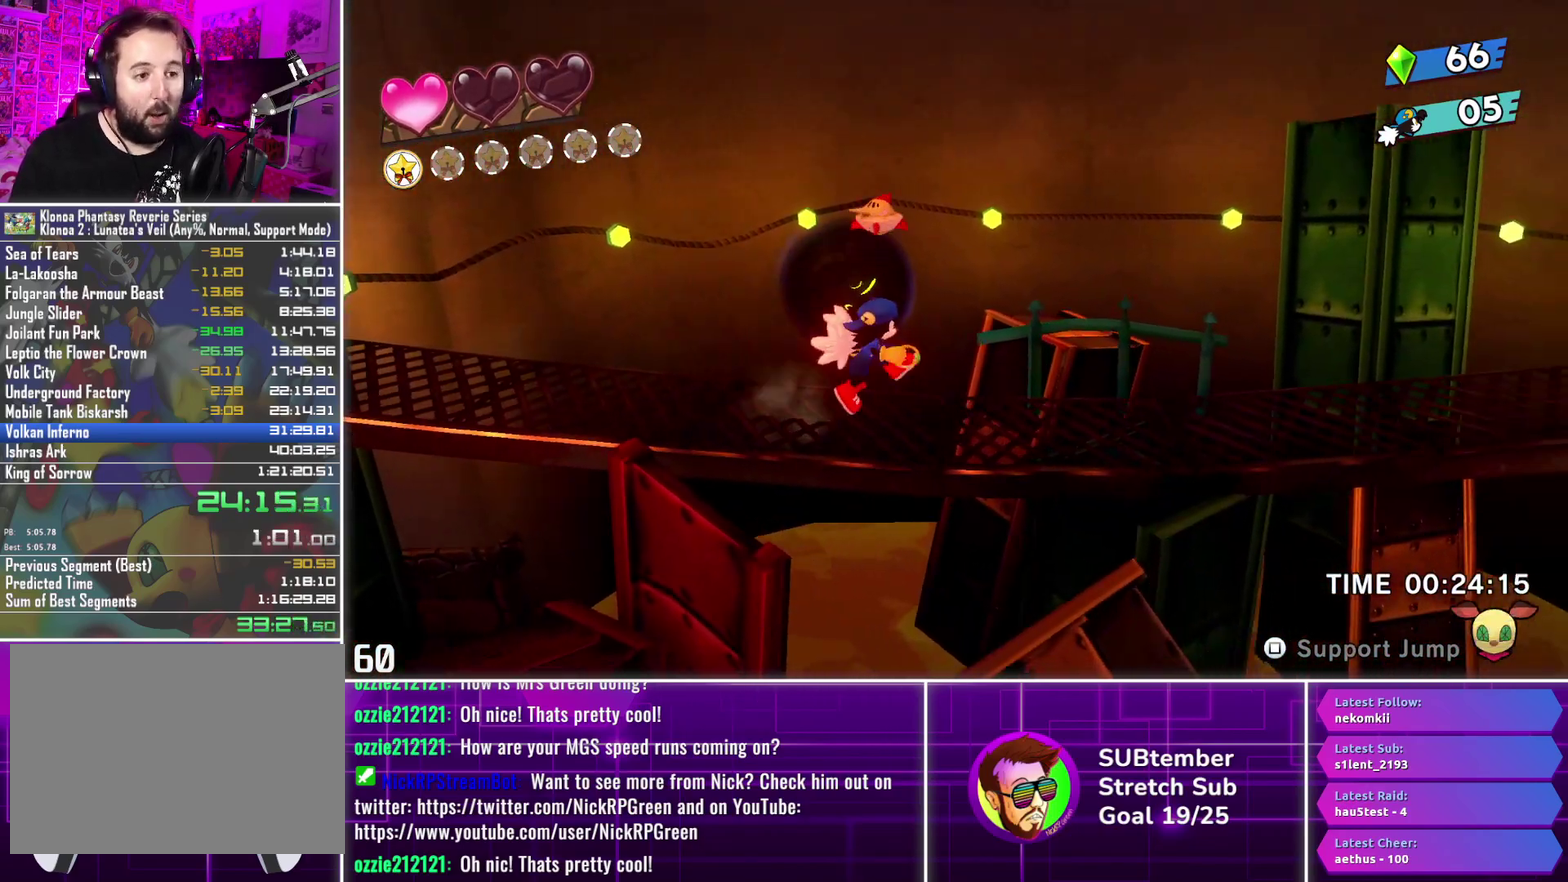
{"buttons": [], "left_stick": "center", "events": [[417, "DPAD_RIGHT", "up"]]}
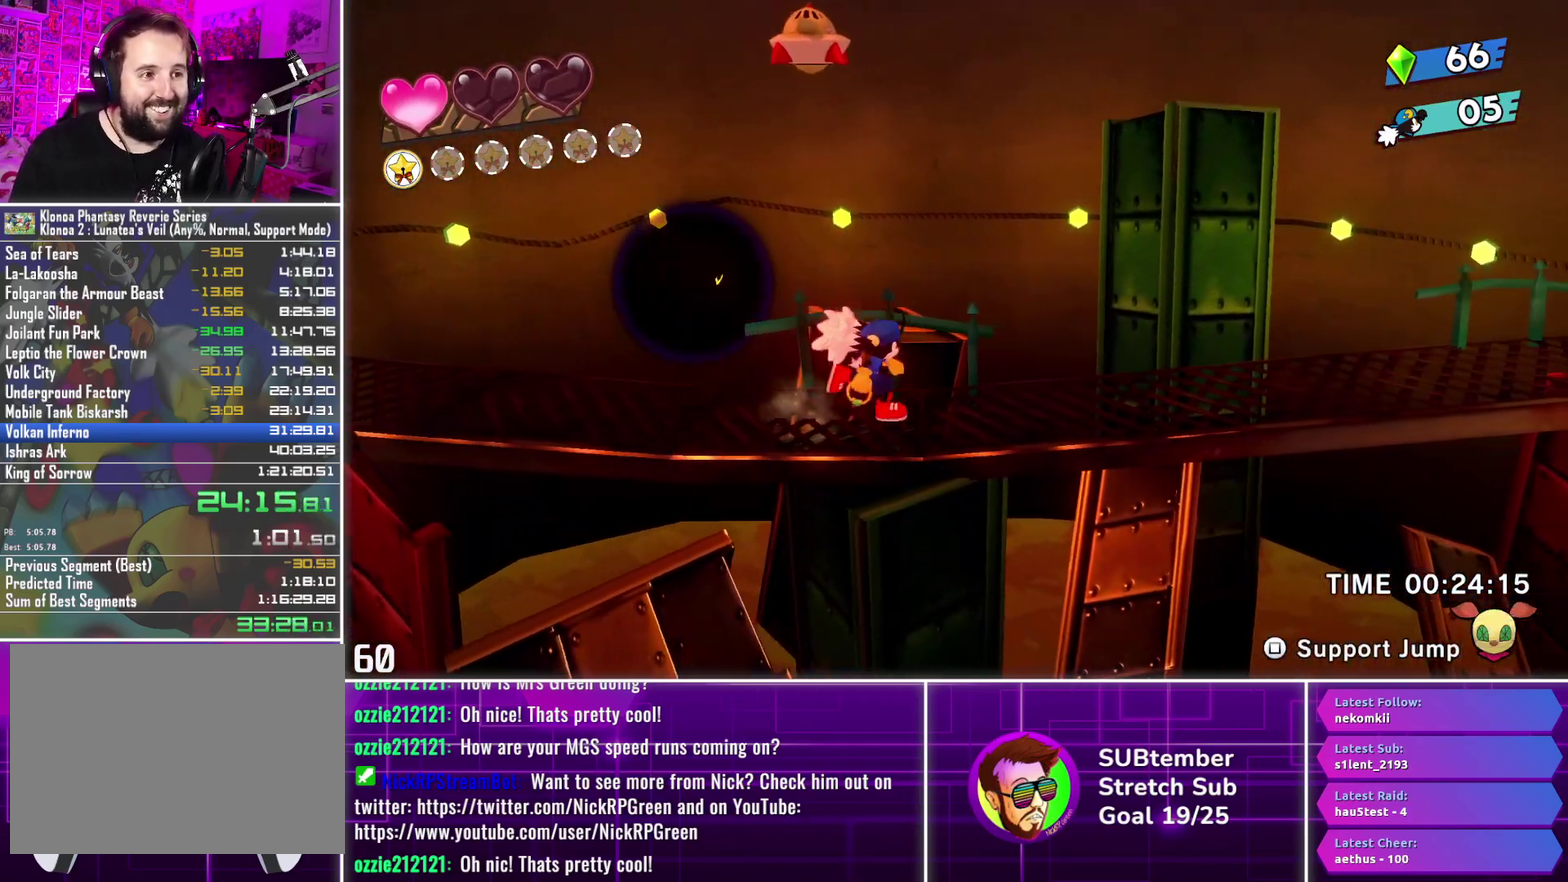
{"buttons": ["DPAD_RIGHT"], "left_stick": "center", "events": [[17, "DPAD_LEFT", "down"], [400, "DPAD_LEFT", "up"], [467, "DPAD_RIGHT", "down"]]}
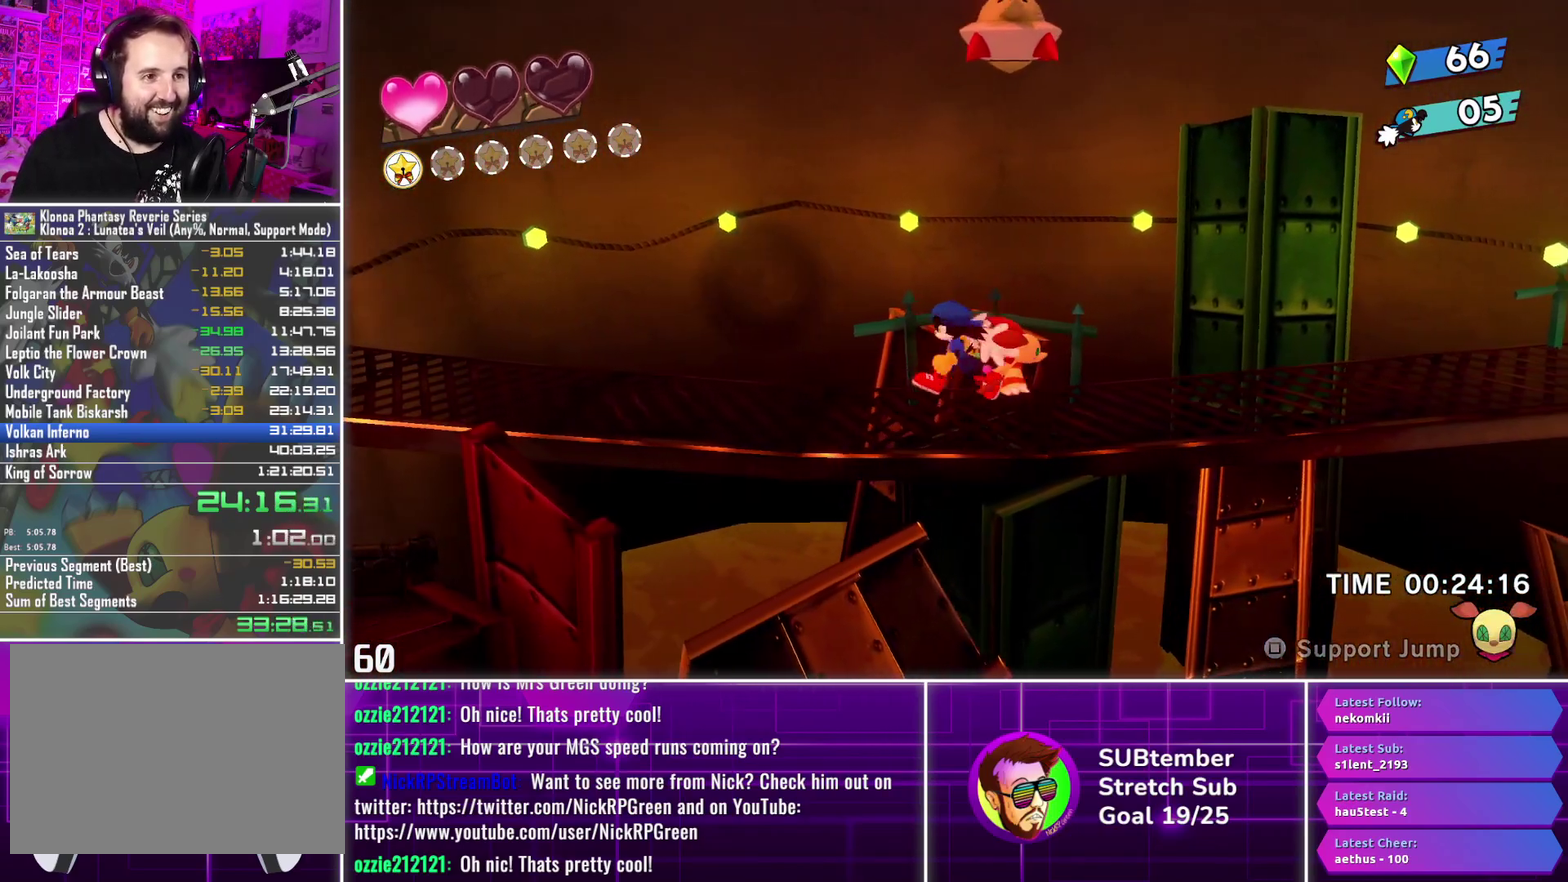
{"buttons": ["DPAD_LEFT"], "left_stick": "center", "events": [[100, "DPAD_RIGHT", "up"], [433, "DPAD_LEFT", "down"]]}
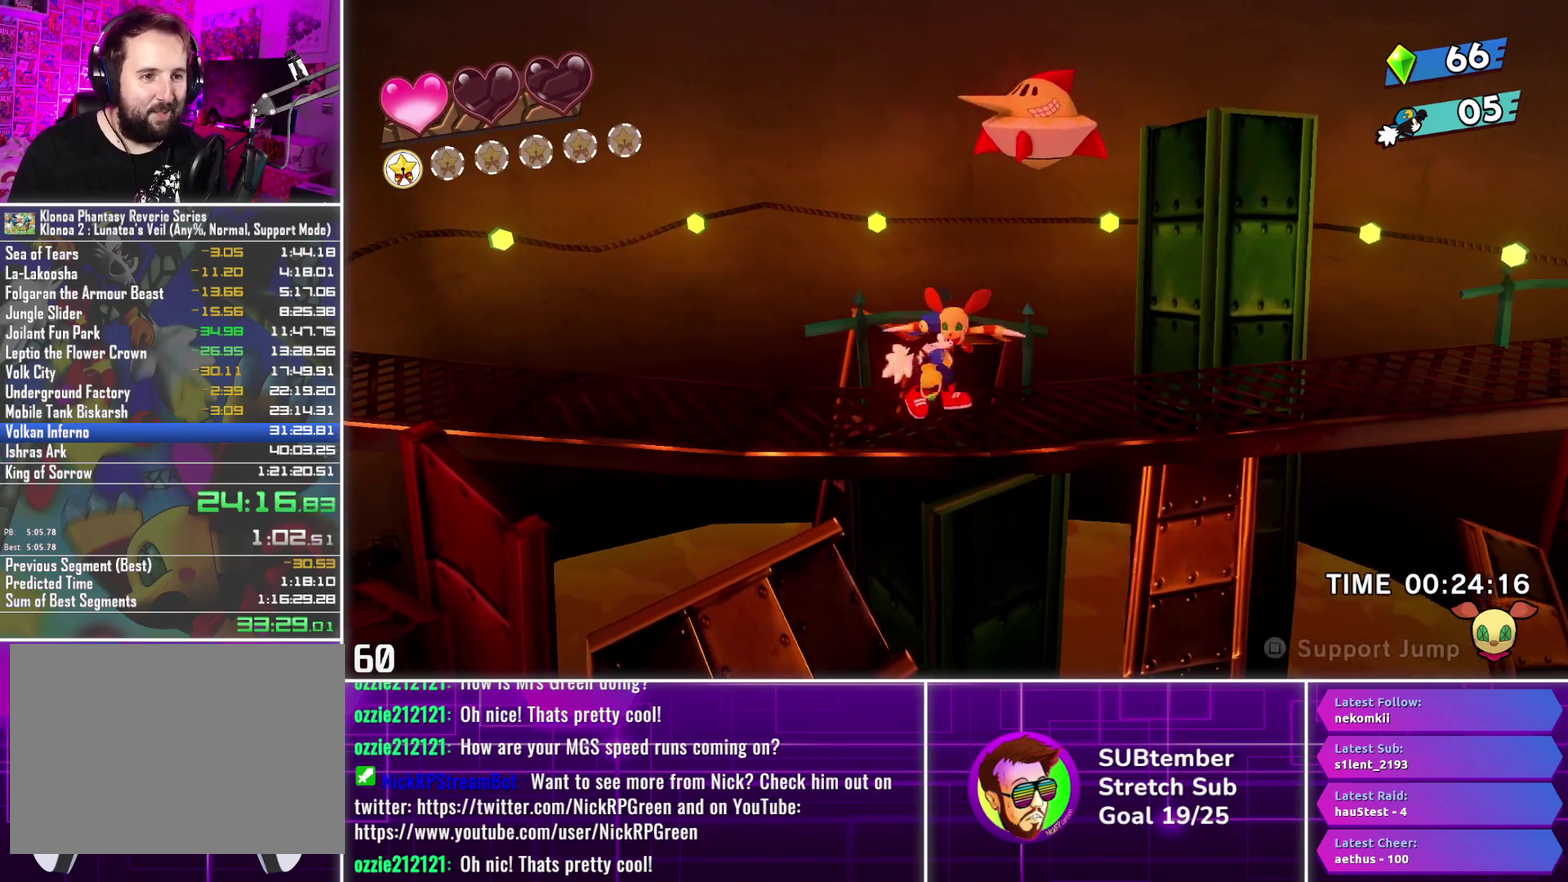
{"buttons": [], "left_stick": "center", "events": [[117, "DPAD_LEFT", "up"], [133, "CROSS", "down"], [133, "DPAD_RIGHT", "down"], [233, "CROSS", "up"], [317, "SQUARE", "down"], [400, "SQUARE", "up"], [450, "DPAD_RIGHT", "up"]]}
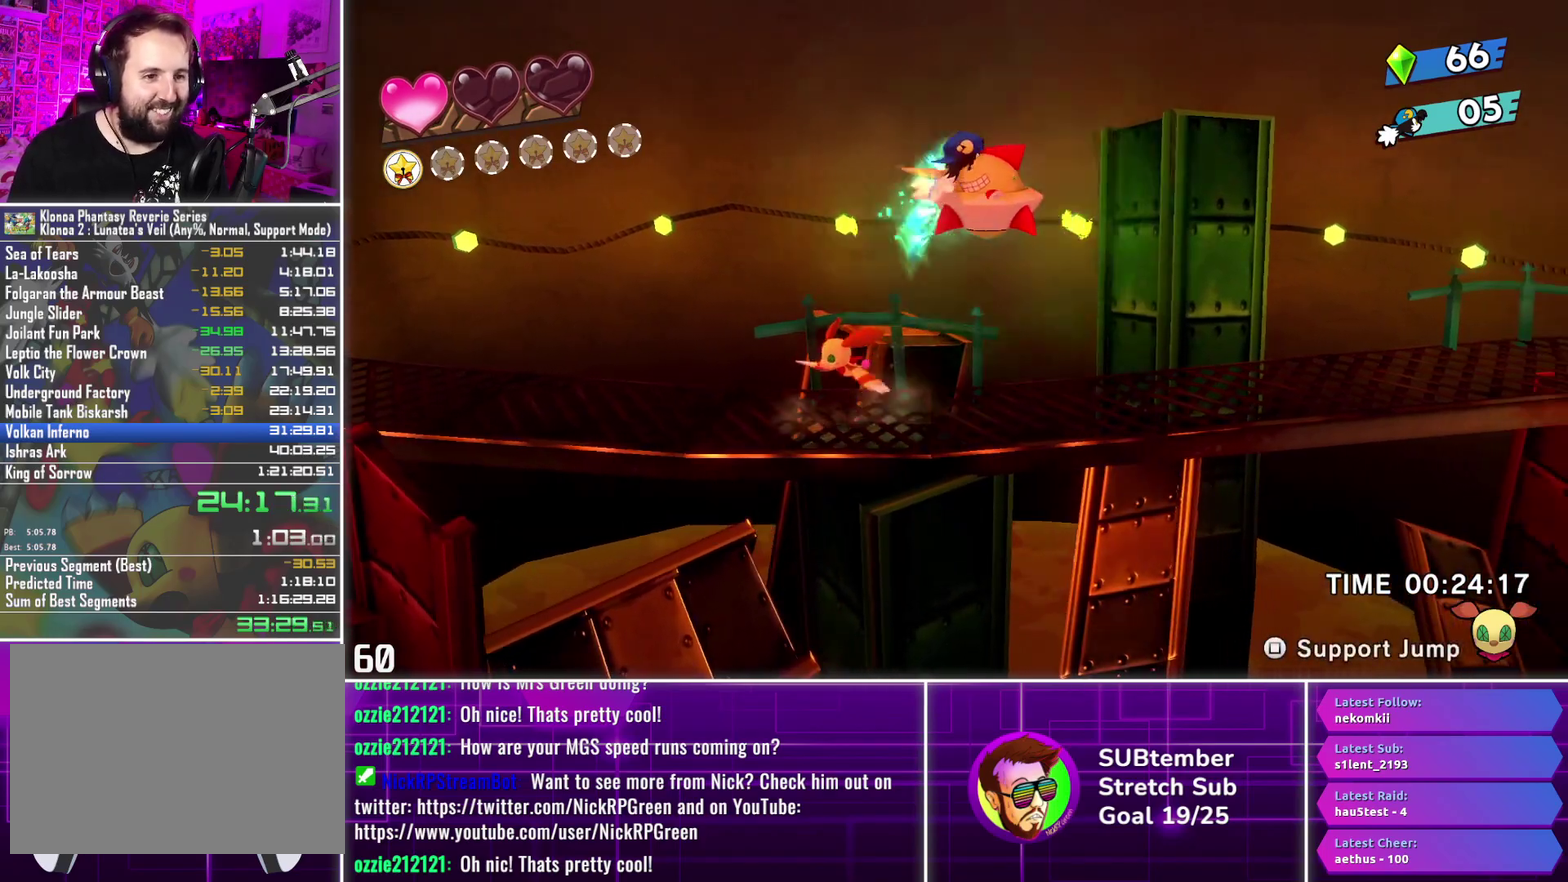
{"buttons": ["DPAD_LEFT"], "left_stick": "center", "events": [[17, "DPAD_LEFT", "down"]]}
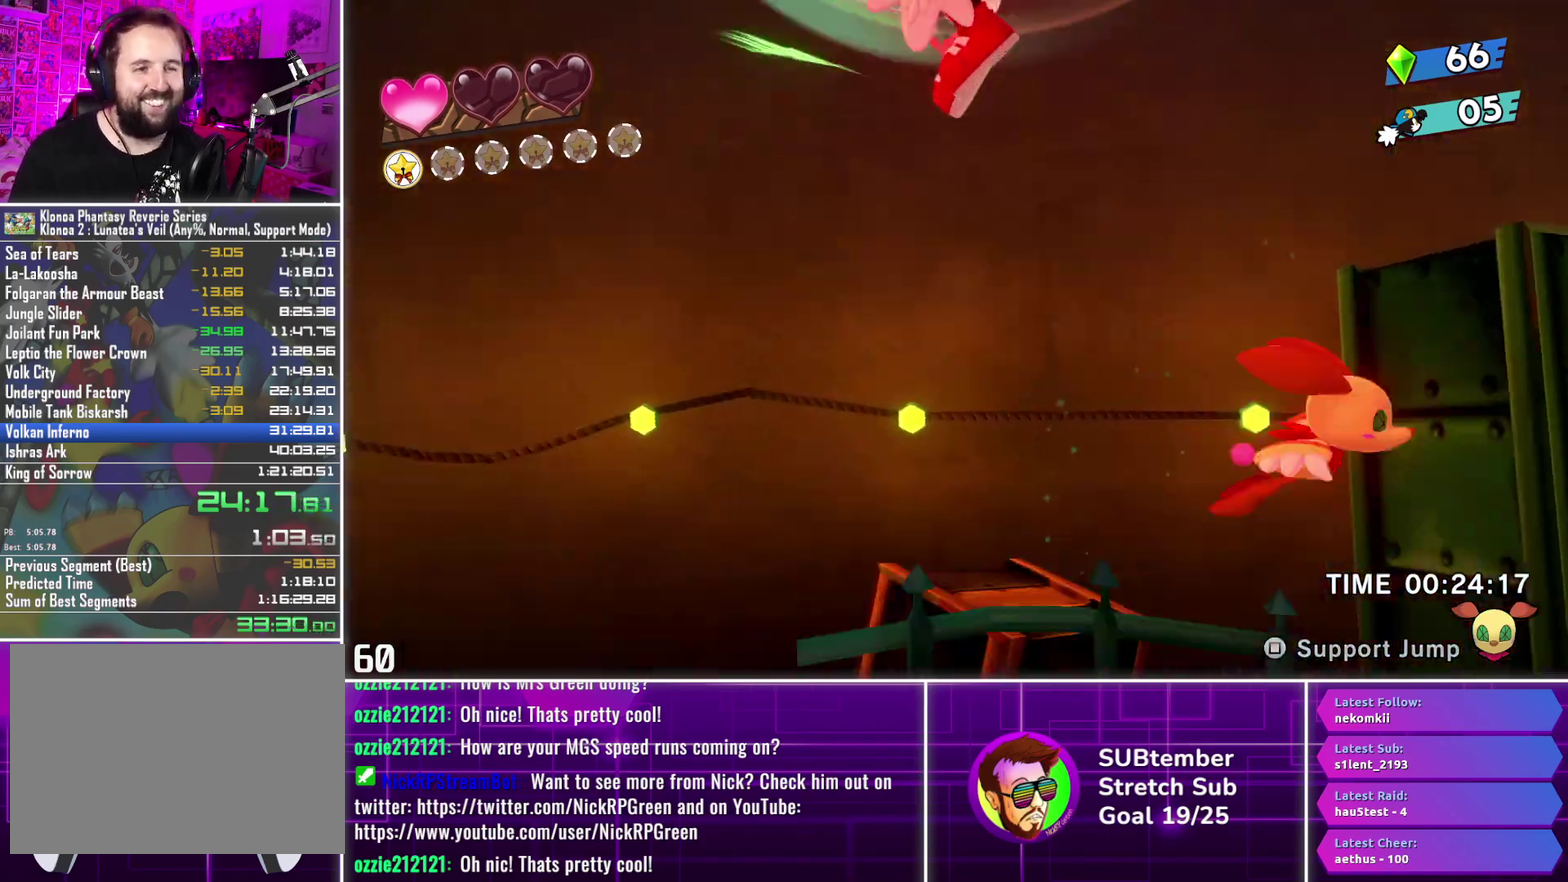
{"buttons": ["DPAD_LEFT"], "left_stick": "center", "events": []}
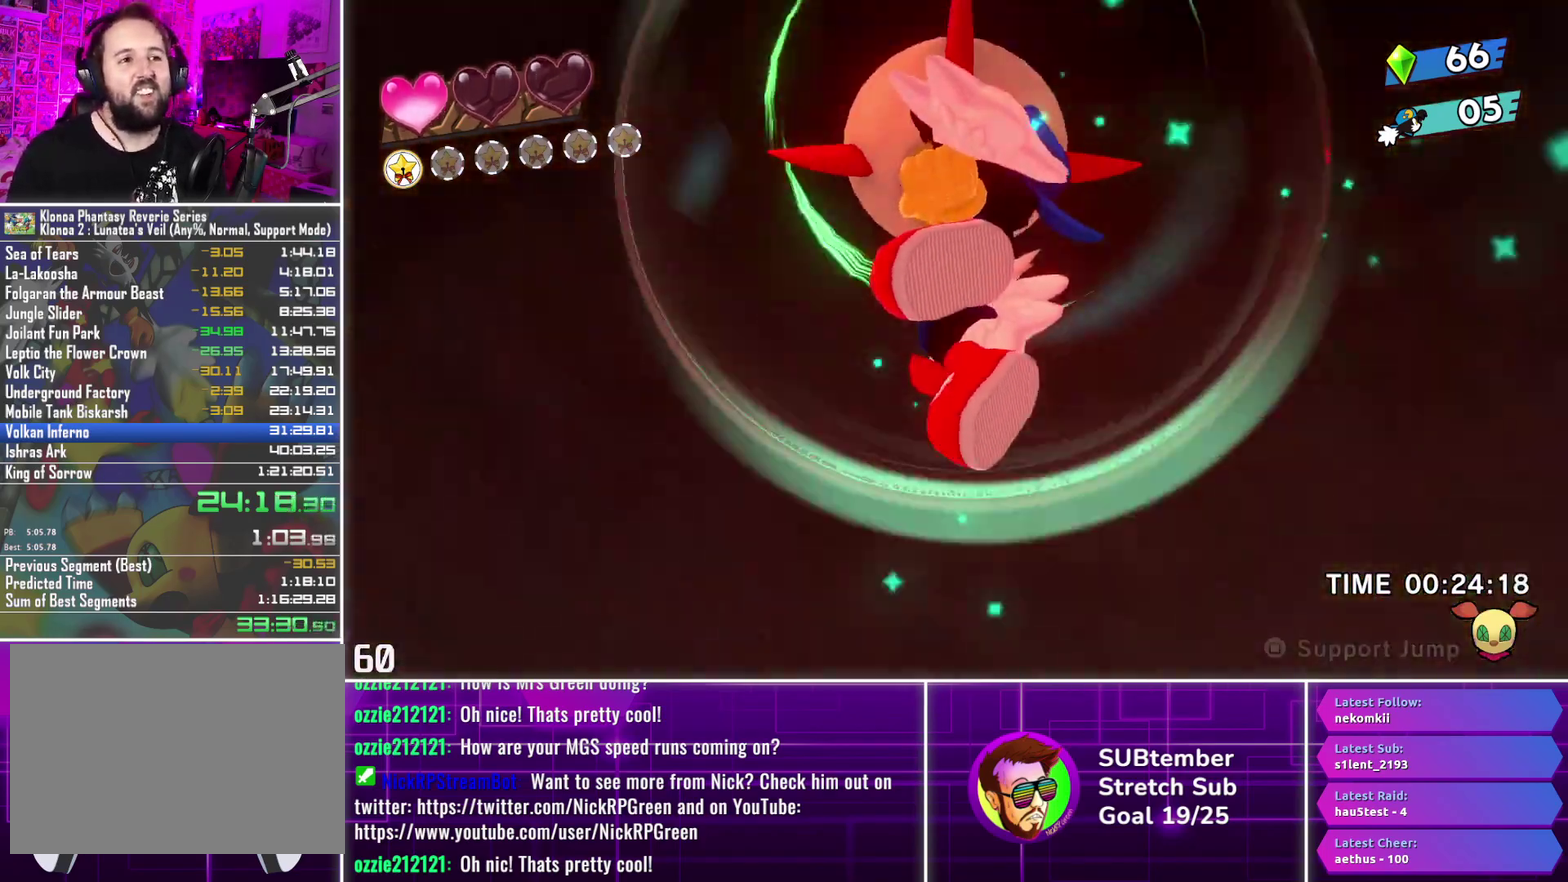
{"buttons": ["DPAD_LEFT"], "left_stick": "center", "events": [[17, "DPAD_LEFT", "up"], [183, "DPAD_RIGHT", "down"], [283, "DPAD_RIGHT", "up"], [383, "DPAD_LEFT", "down"]]}
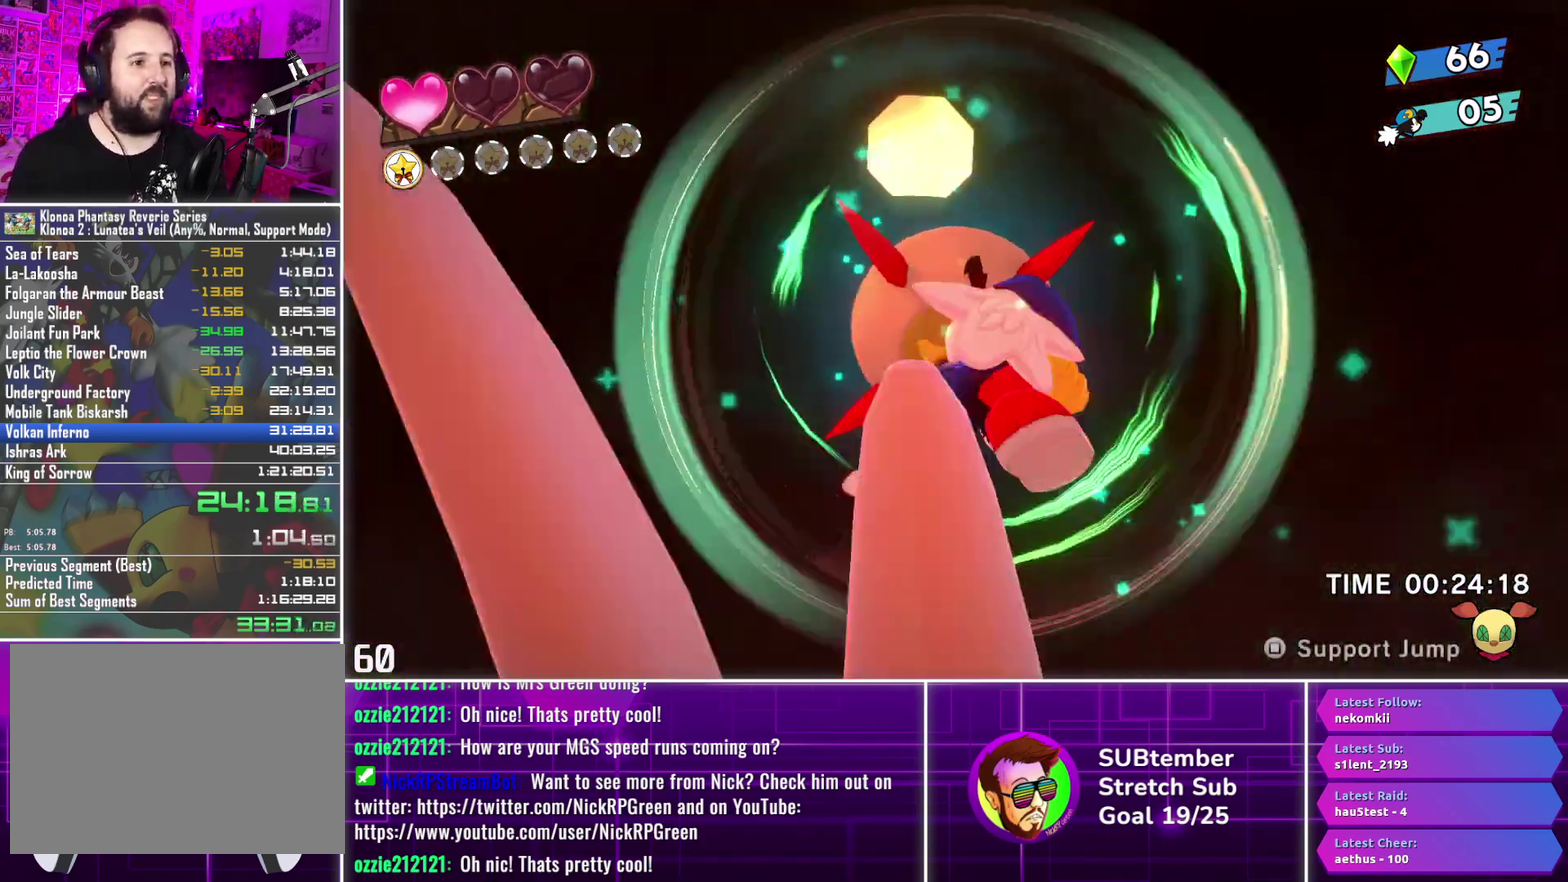
{"buttons": ["DPAD_RIGHT"], "left_stick": "center", "events": [[333, "DPAD_LEFT", "up"], [433, "DPAD_RIGHT", "down"]]}
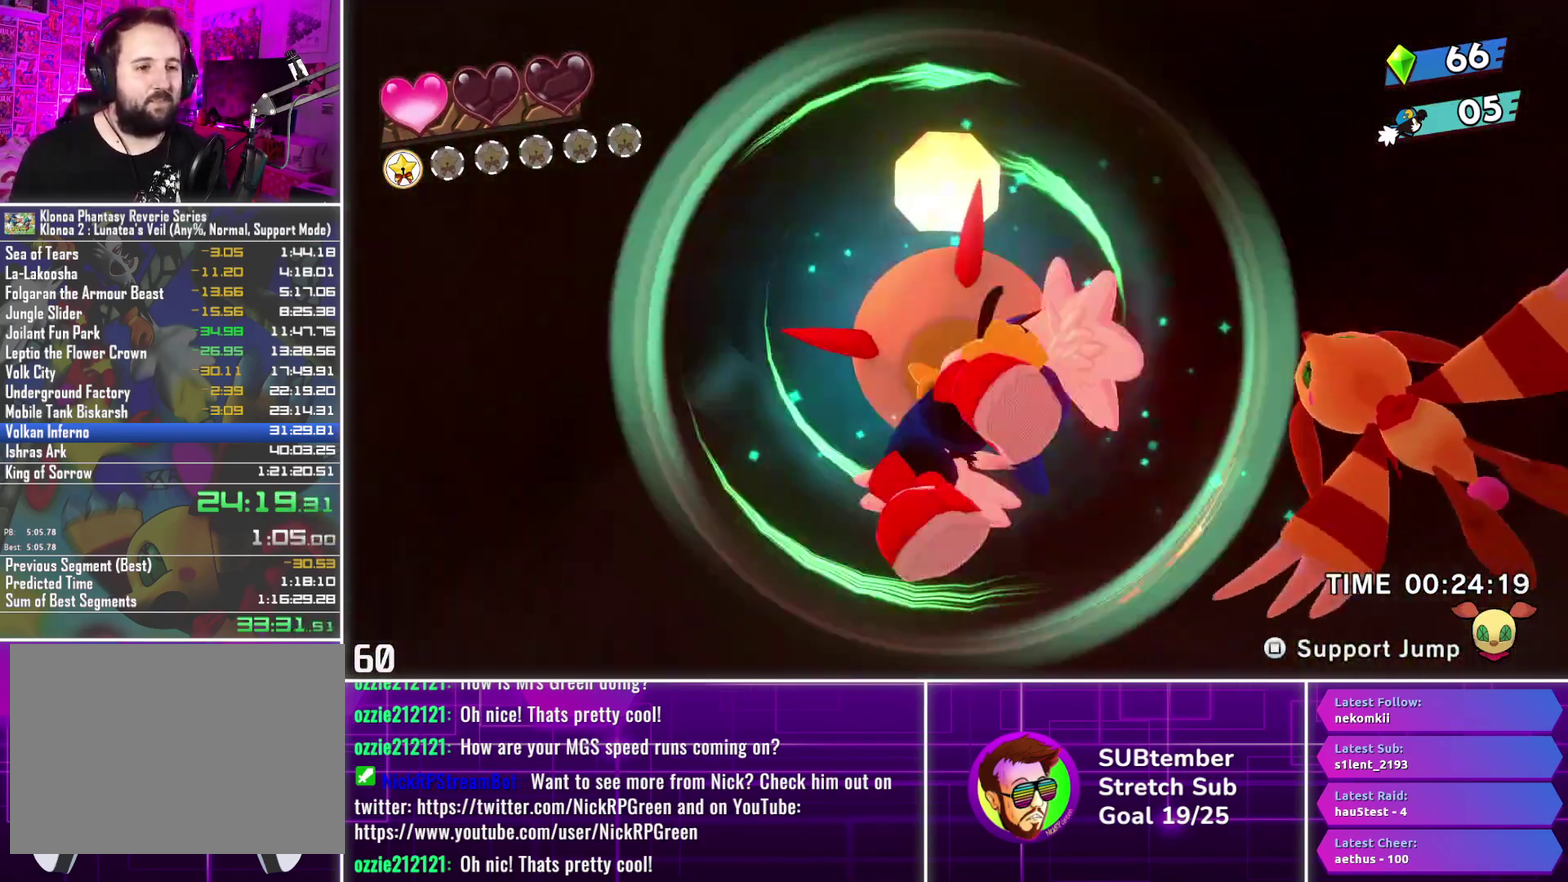
{"buttons": [], "left_stick": "center", "events": [[67, "DPAD_RIGHT", "up"]]}
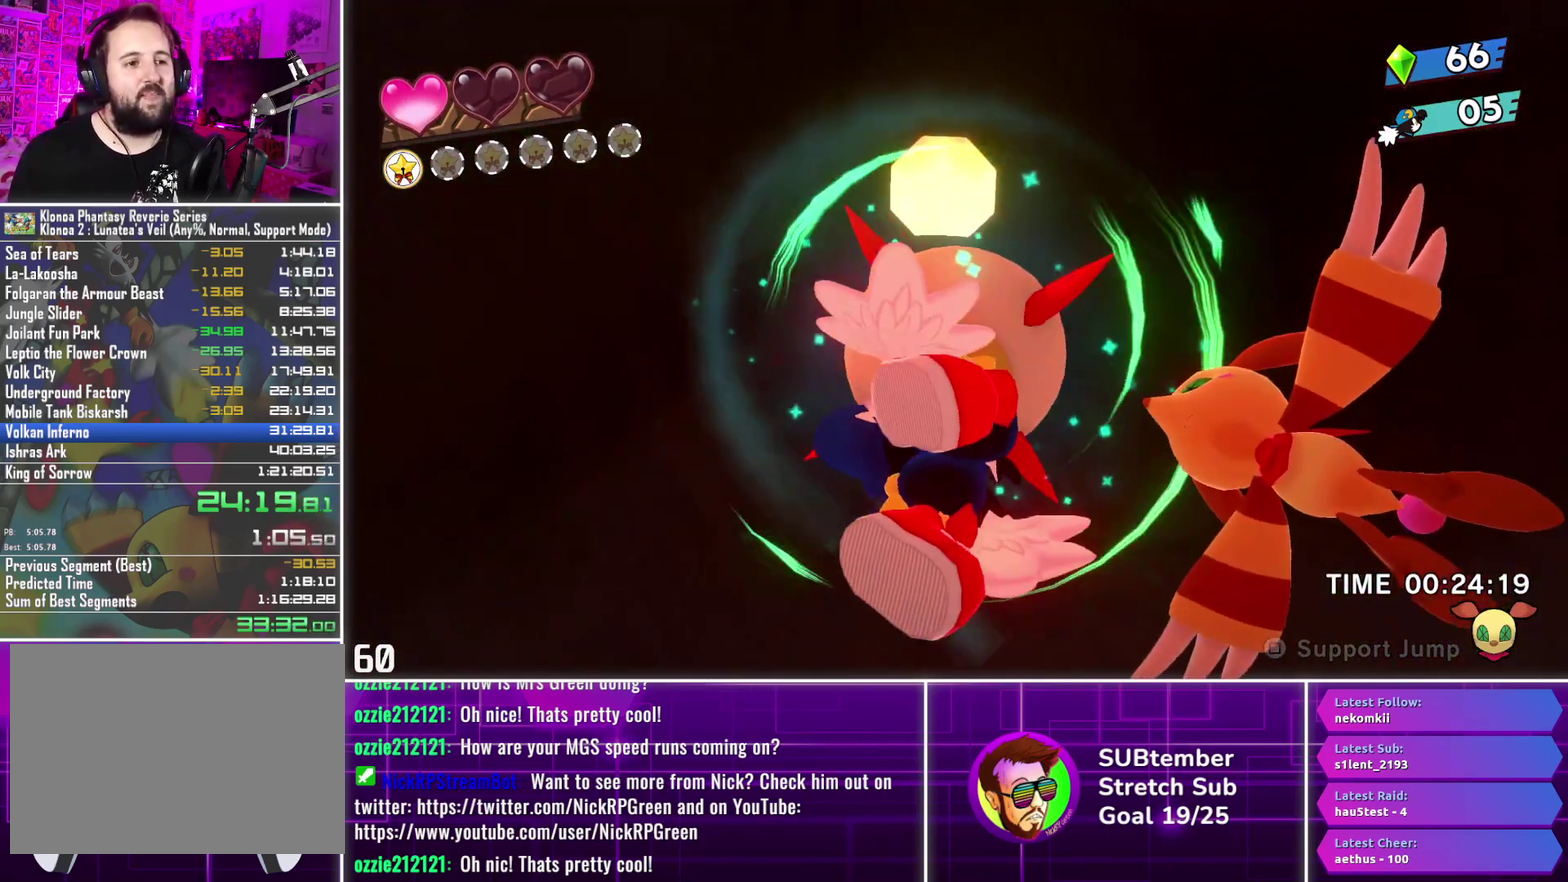
{"buttons": [], "left_stick": "center", "events": []}
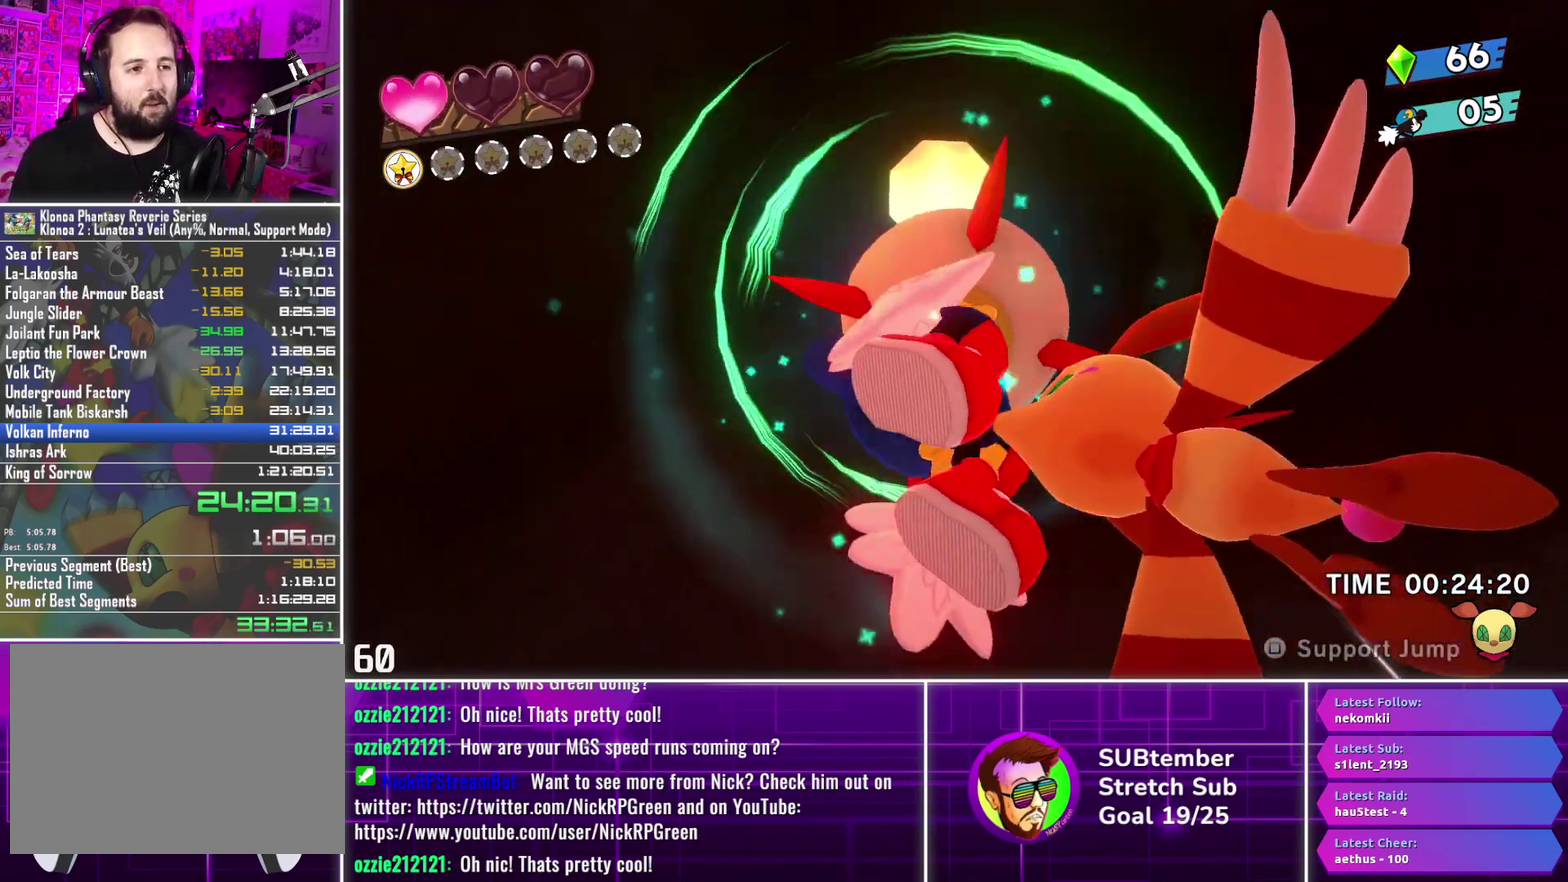
{"buttons": ["DPAD_RIGHT"], "left_stick": "center", "events": [[450, "DPAD_RIGHT", "down"]]}
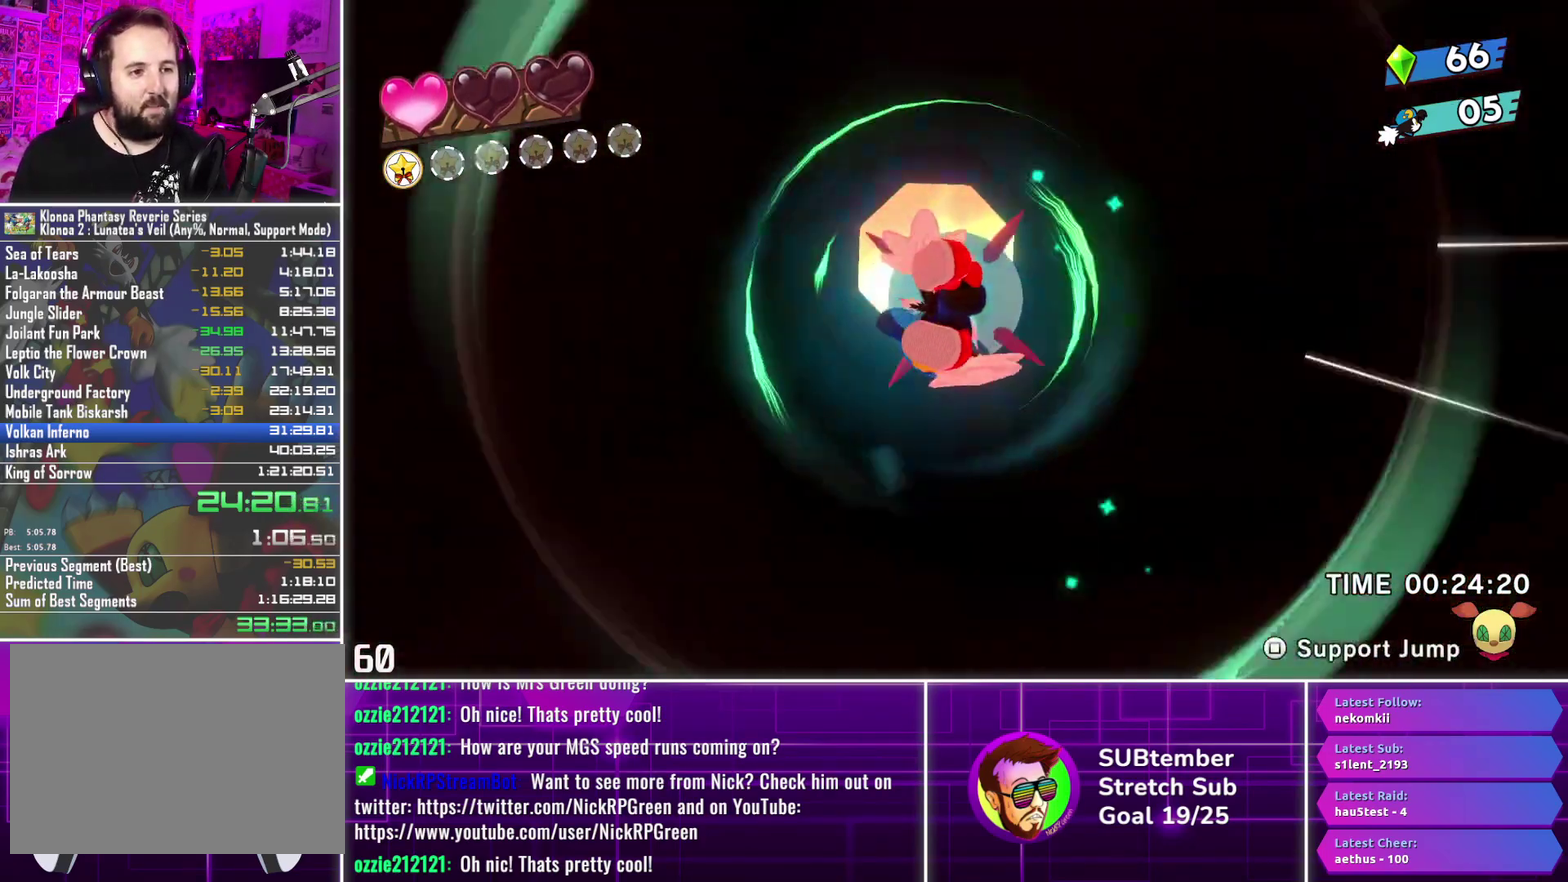
{"buttons": ["DPAD_RIGHT"], "left_stick": "center", "events": []}
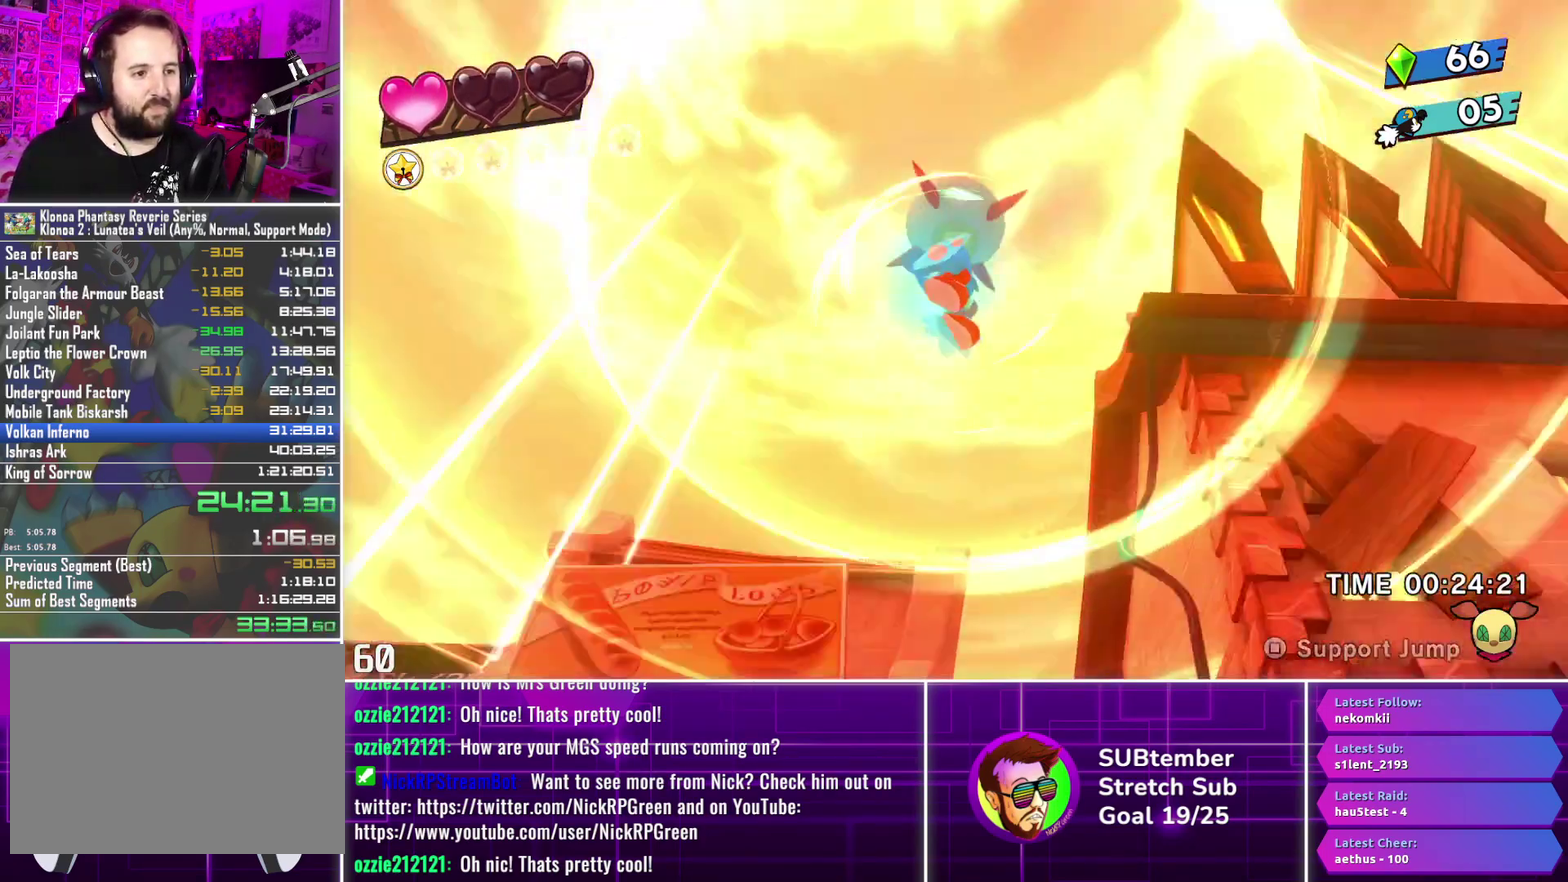
{"buttons": ["DPAD_RIGHT"], "left_stick": "center", "events": []}
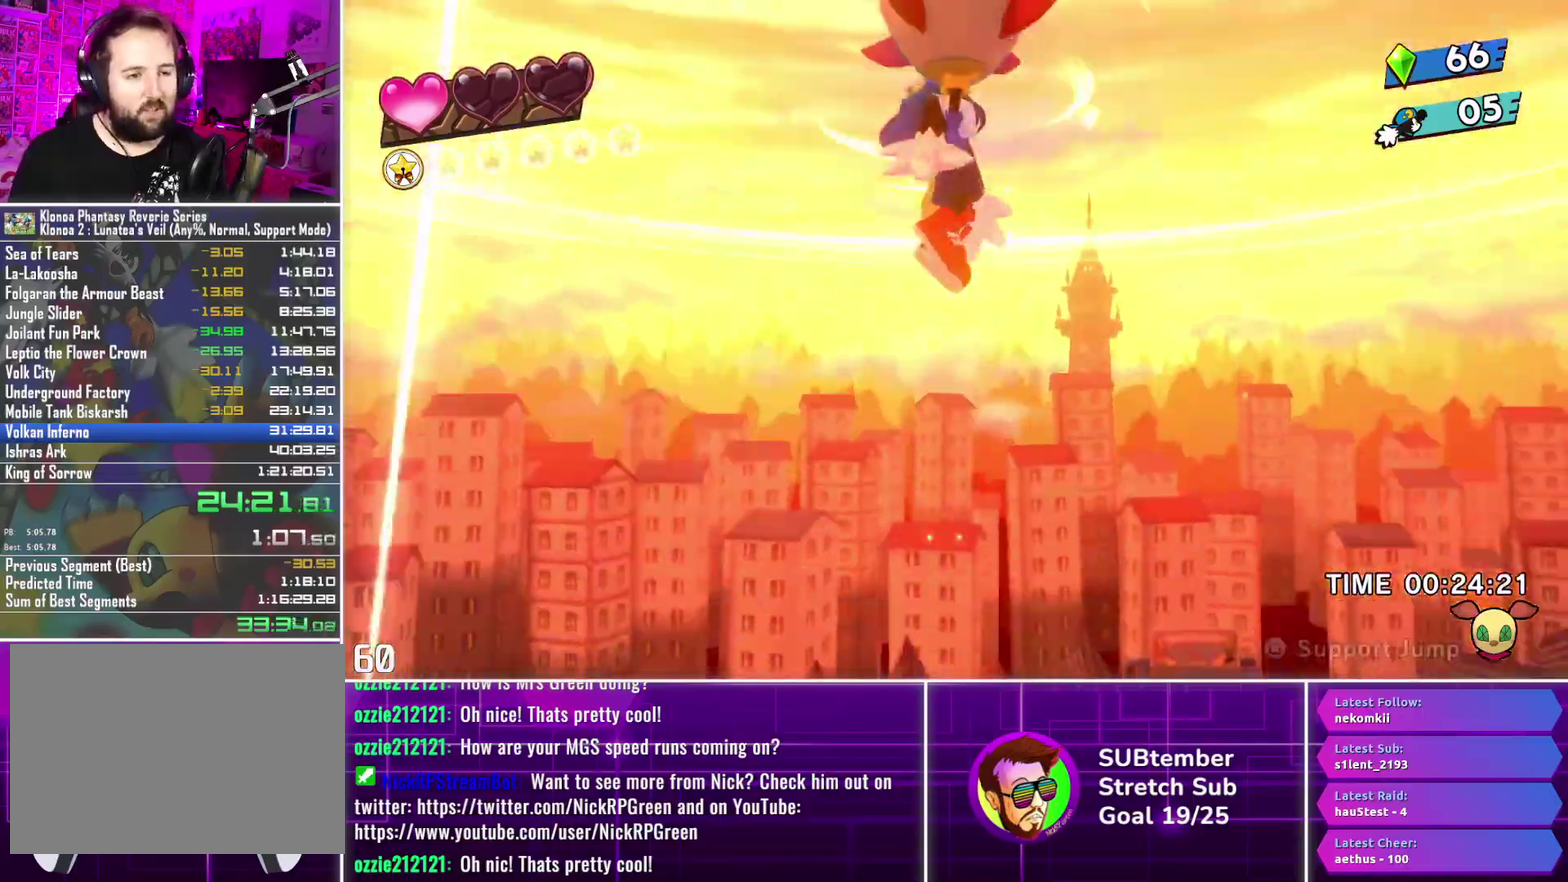
{"buttons": ["DPAD_RIGHT"], "left_stick": "center", "events": []}
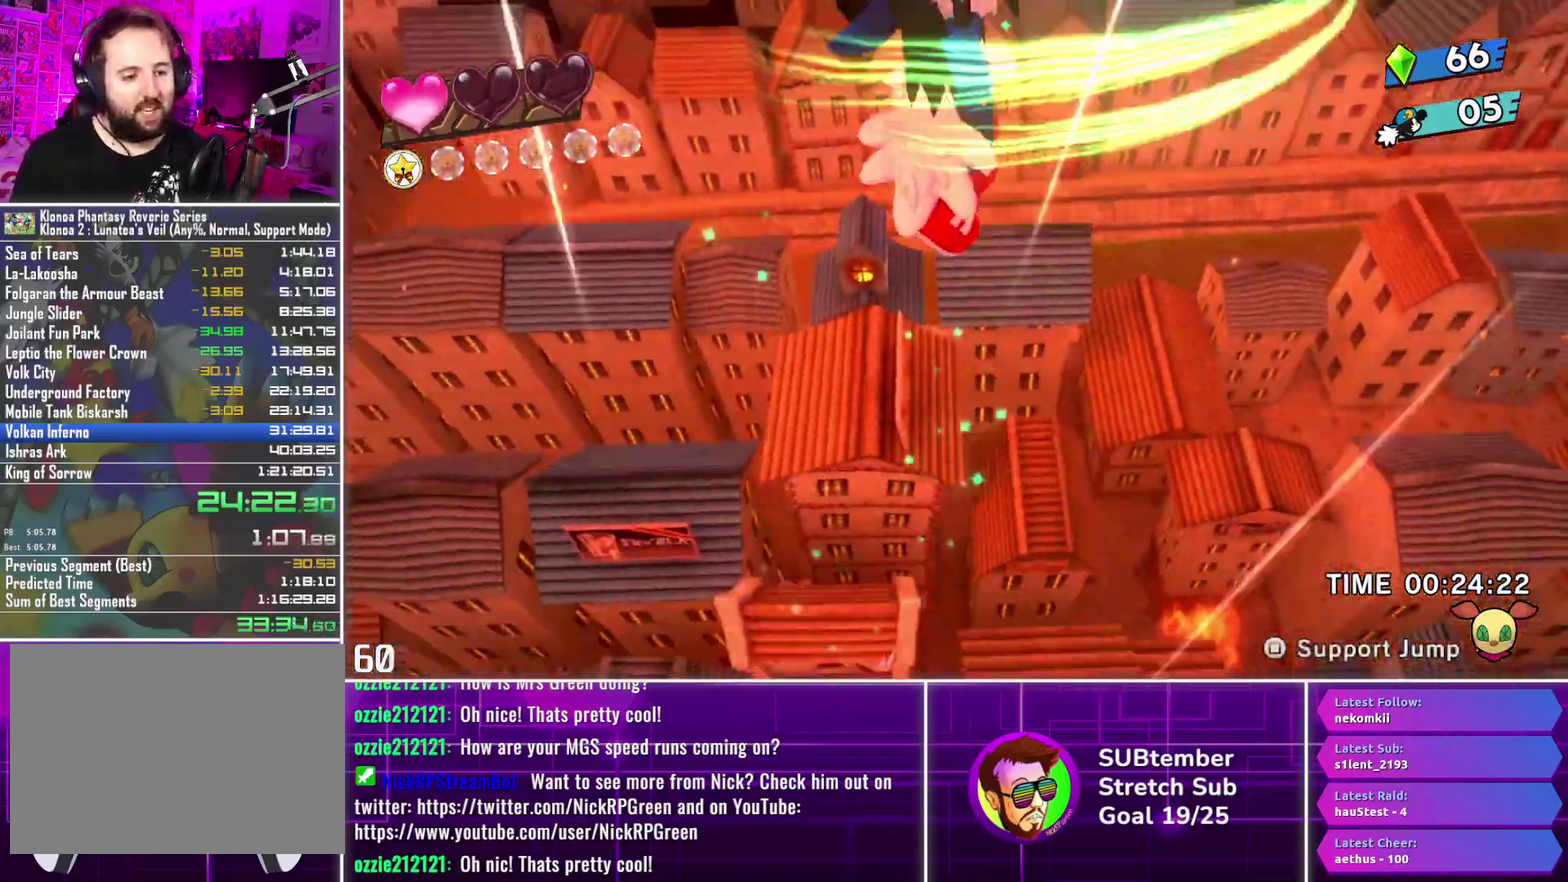
{"buttons": ["DPAD_RIGHT"], "left_stick": "center", "events": []}
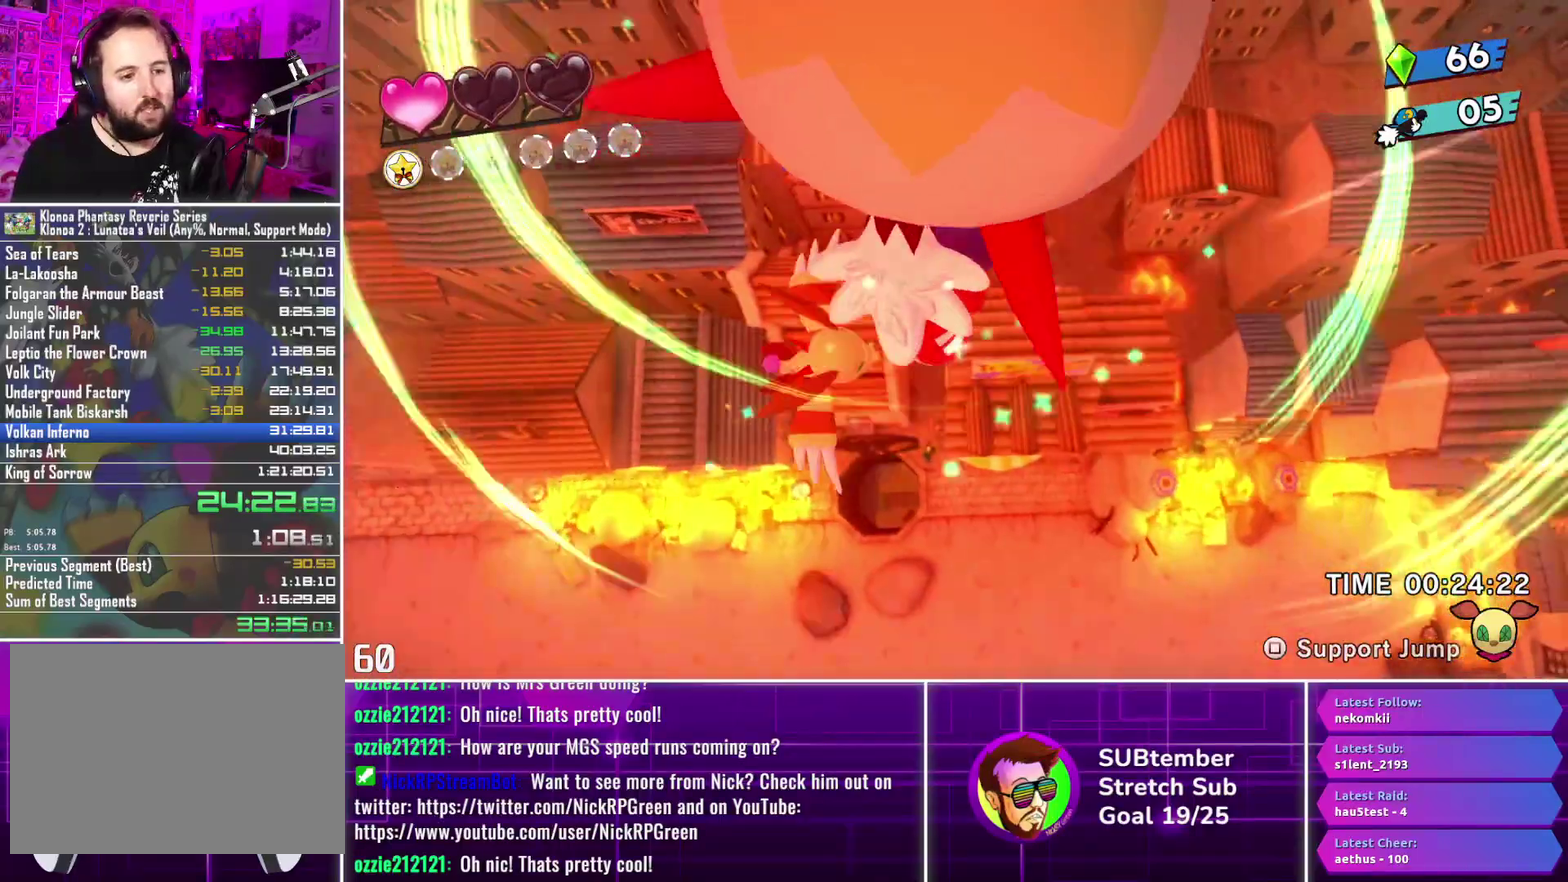
{"buttons": ["DPAD_RIGHT"], "left_stick": "center", "events": []}
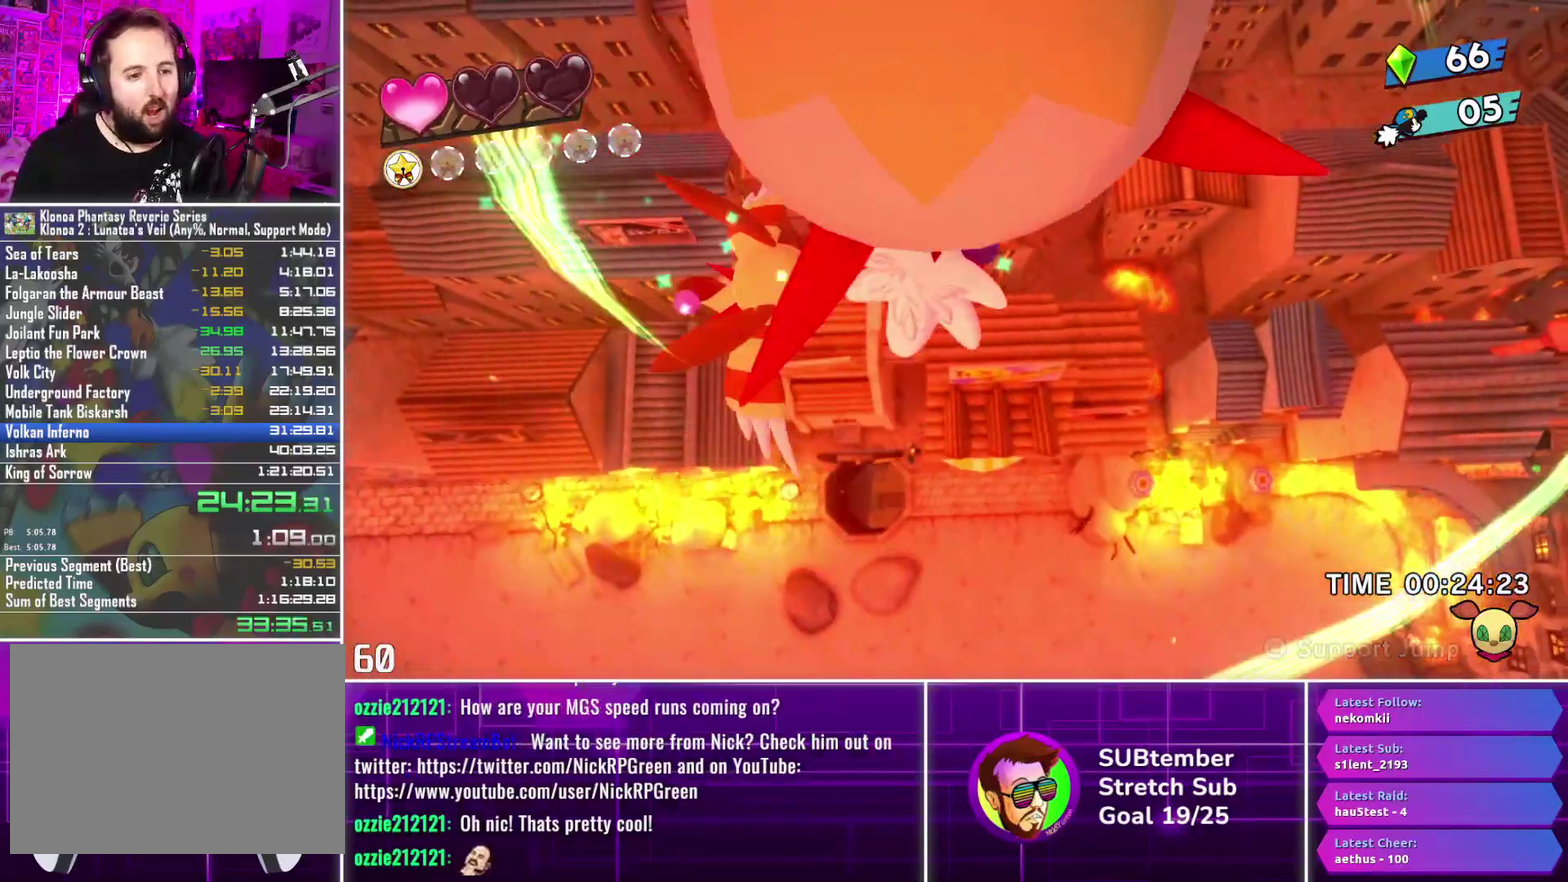
{"buttons": ["DPAD_RIGHT"], "left_stick": "center", "events": []}
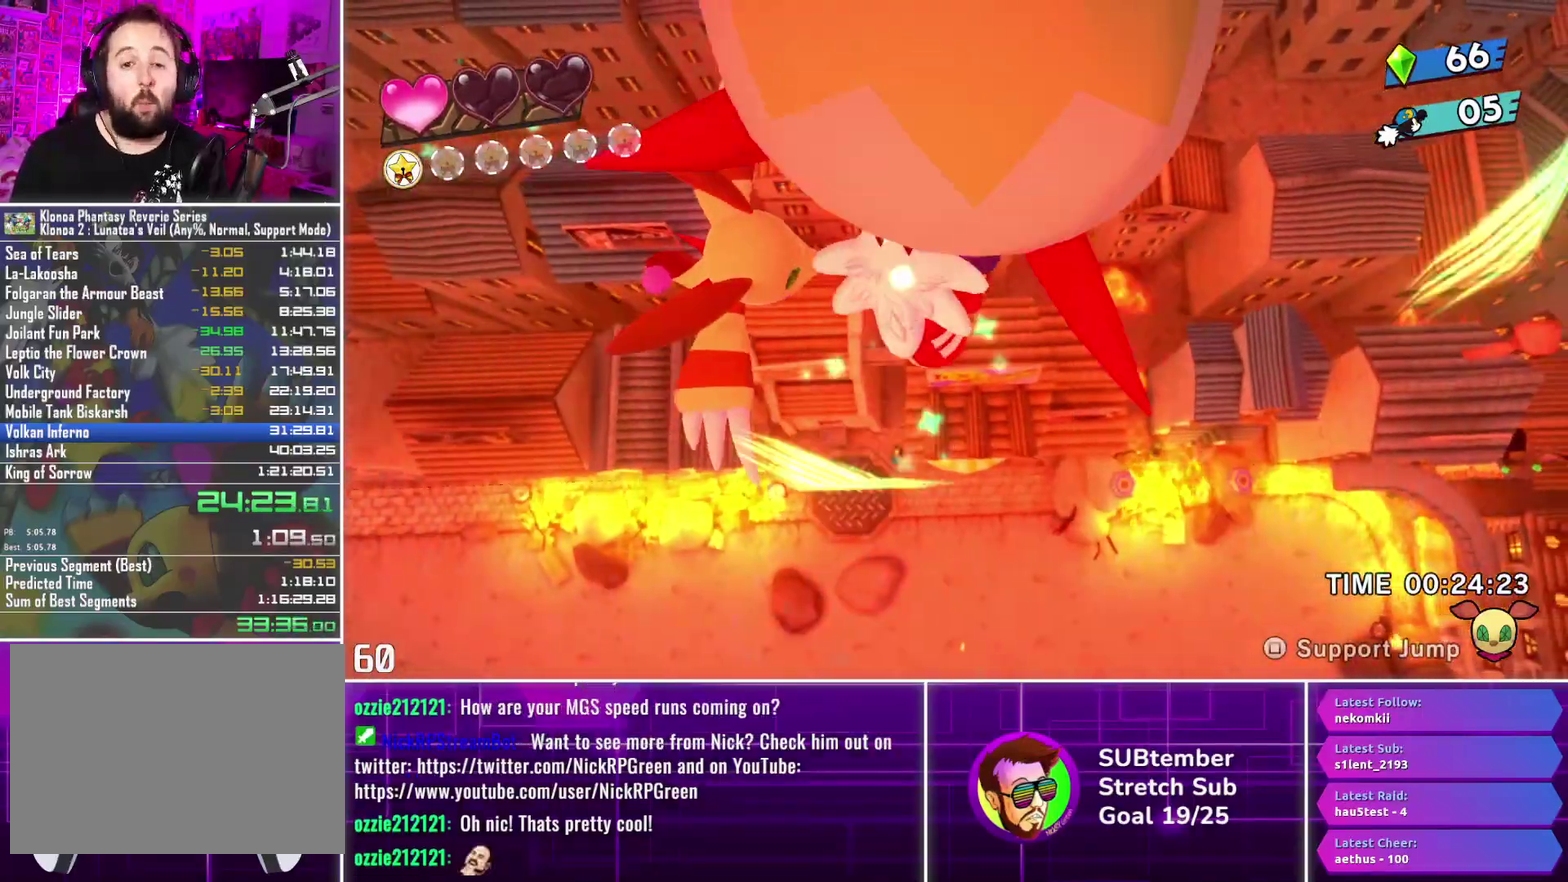
{"buttons": ["DPAD_RIGHT"], "left_stick": "center", "events": []}
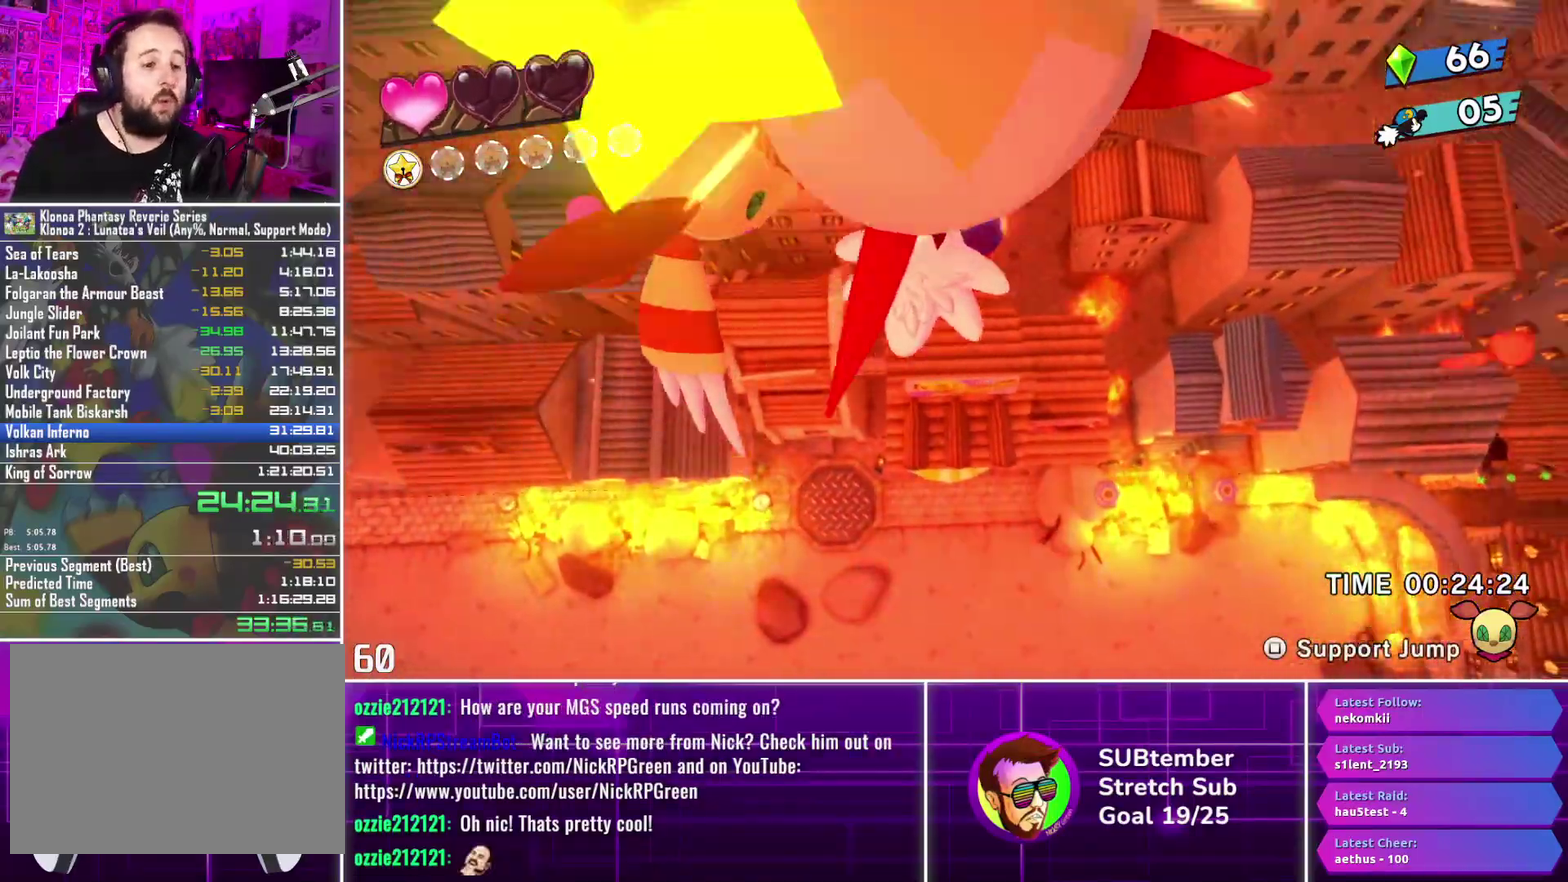
{"buttons": ["DPAD_RIGHT"], "left_stick": "center", "events": []}
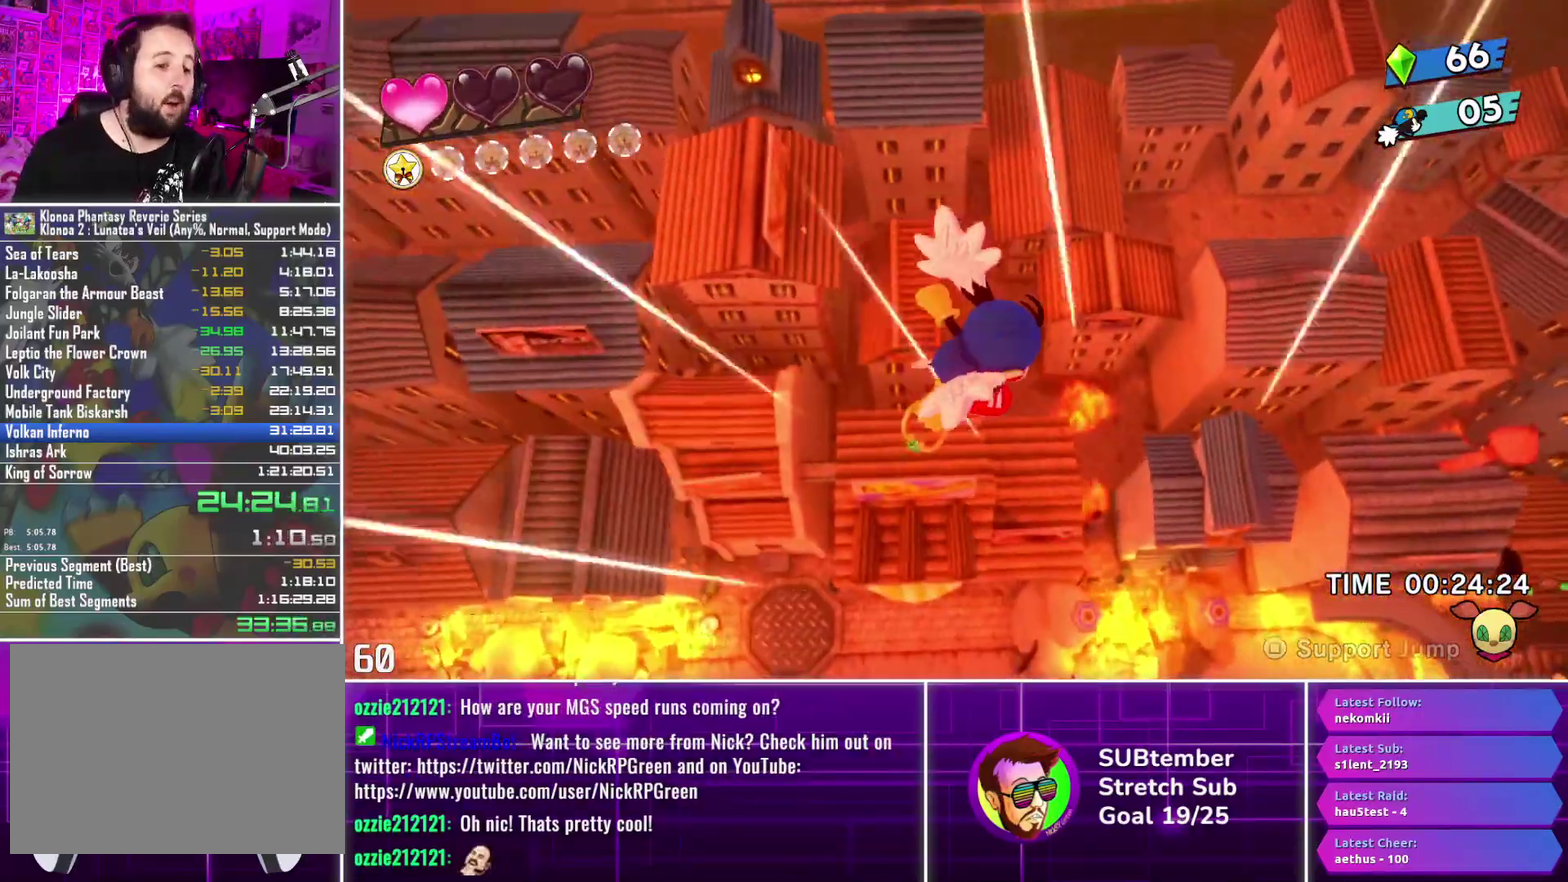
{"buttons": ["DPAD_RIGHT"], "left_stick": "center", "events": []}
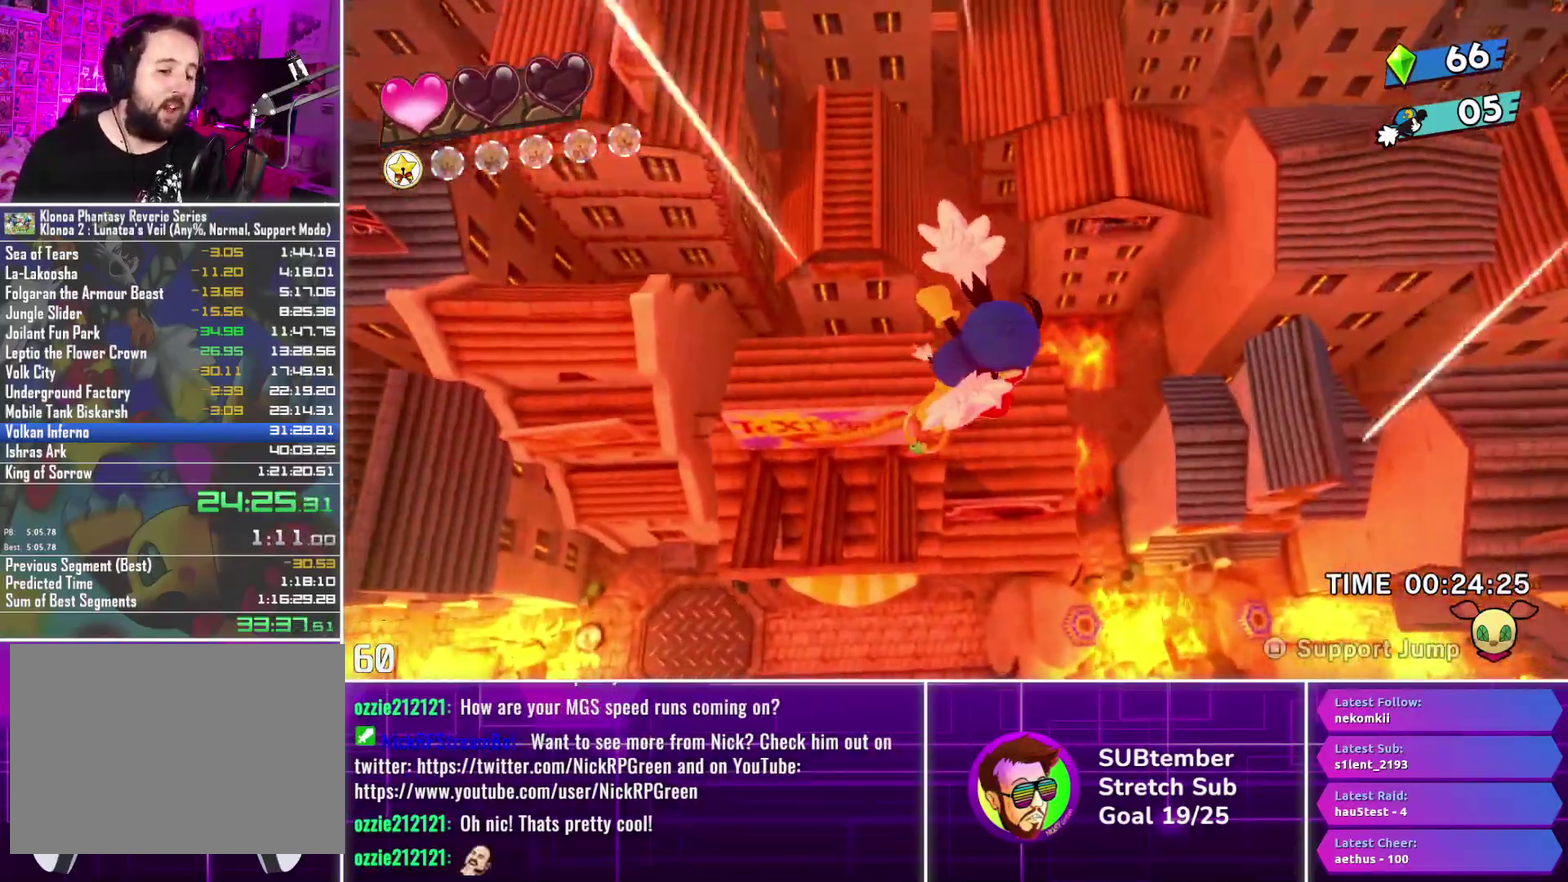
{"buttons": ["DPAD_RIGHT"], "left_stick": "center", "events": []}
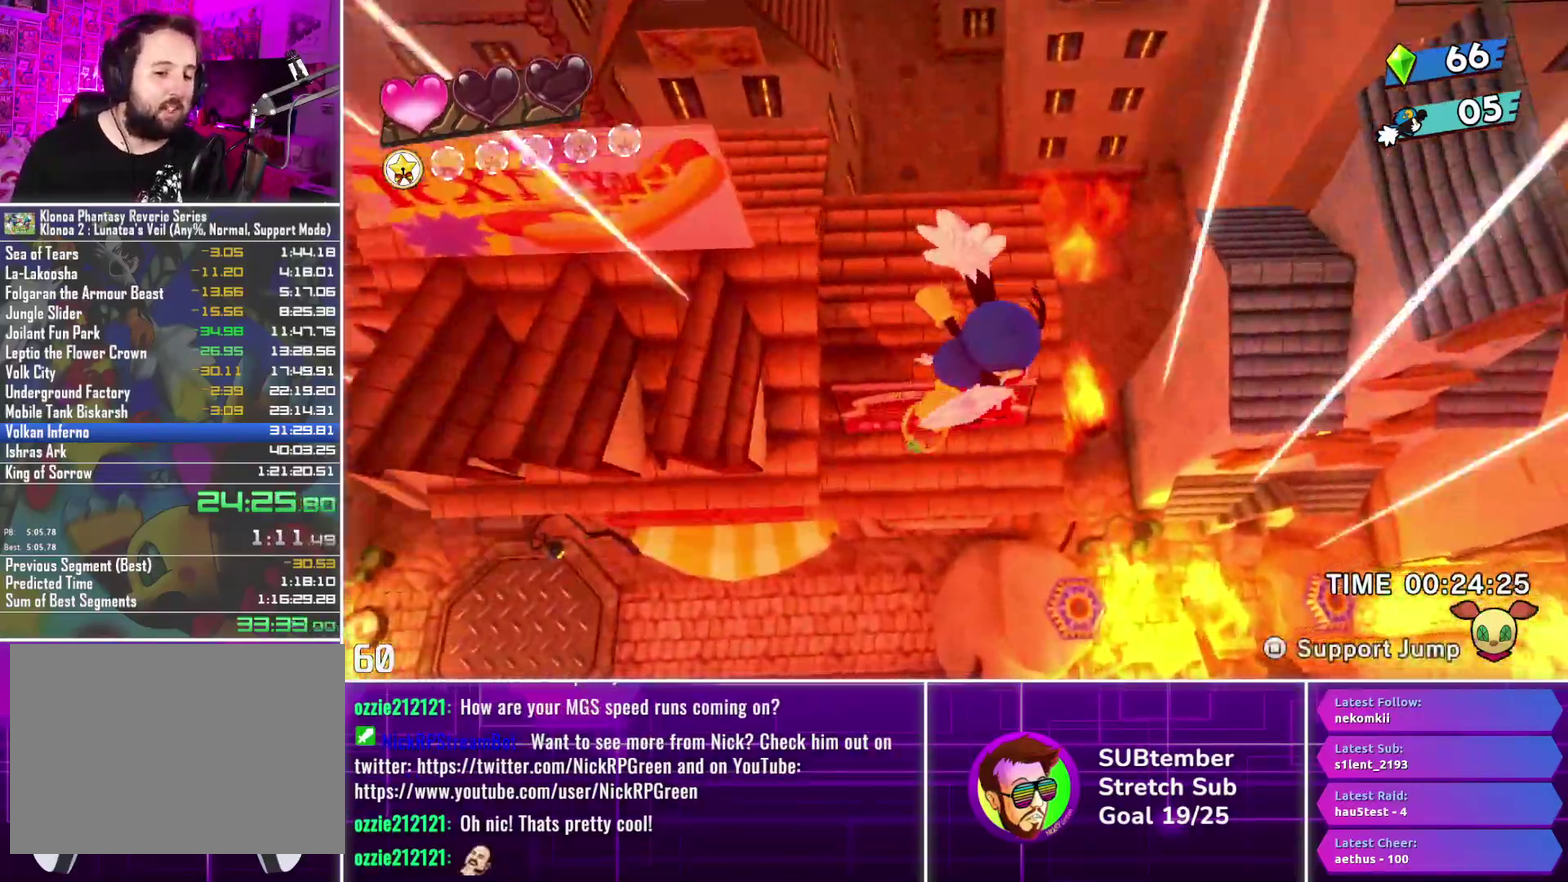
{"buttons": ["DPAD_RIGHT"], "left_stick": "center", "events": []}
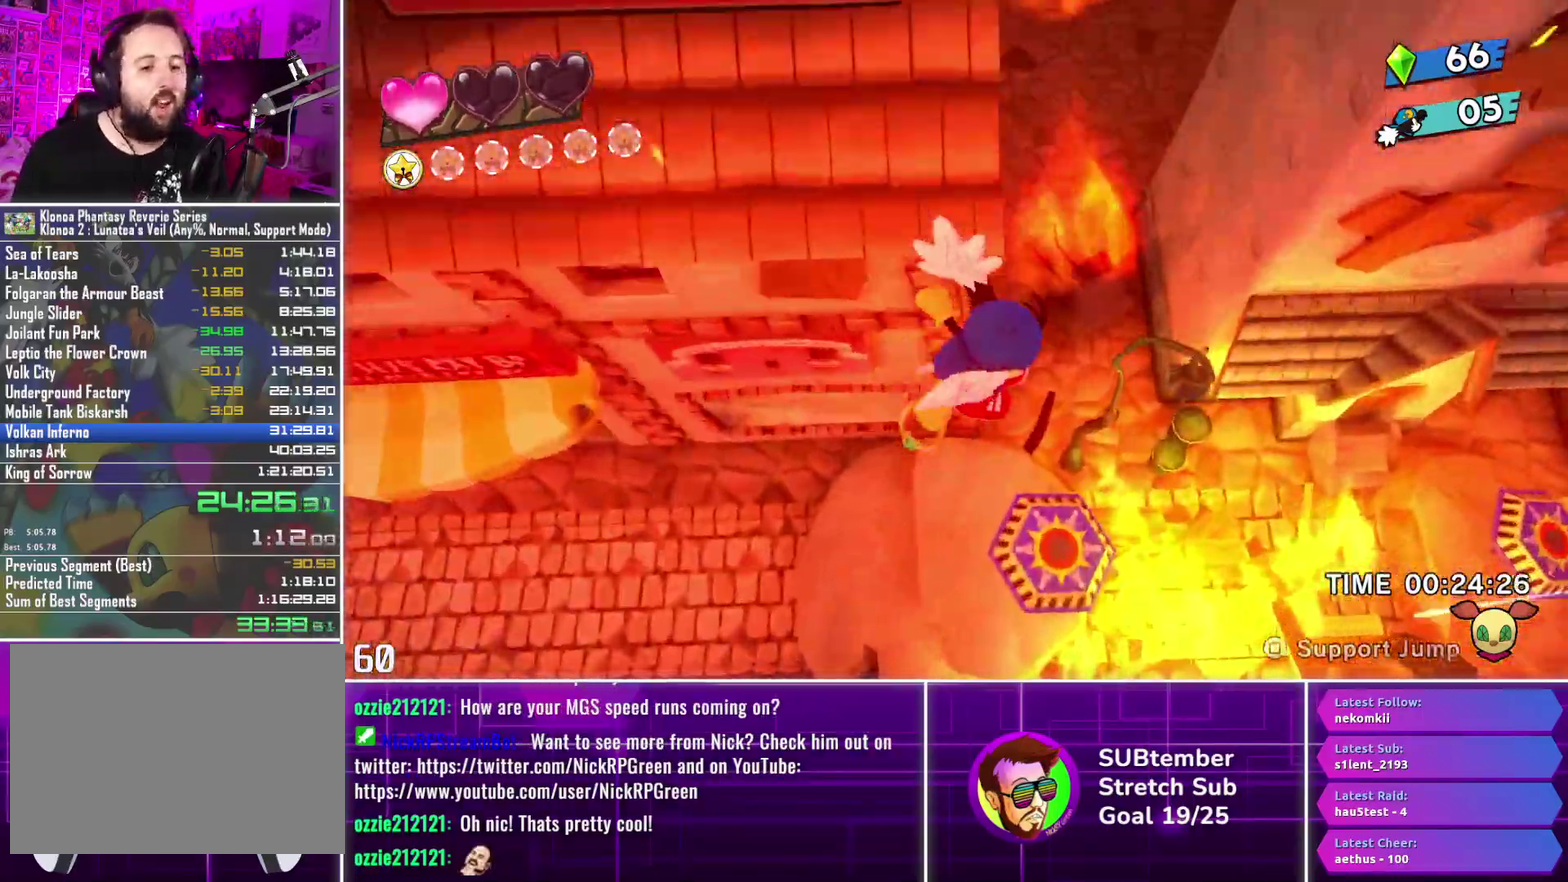
{"buttons": ["DPAD_RIGHT"], "left_stick": "center", "events": []}
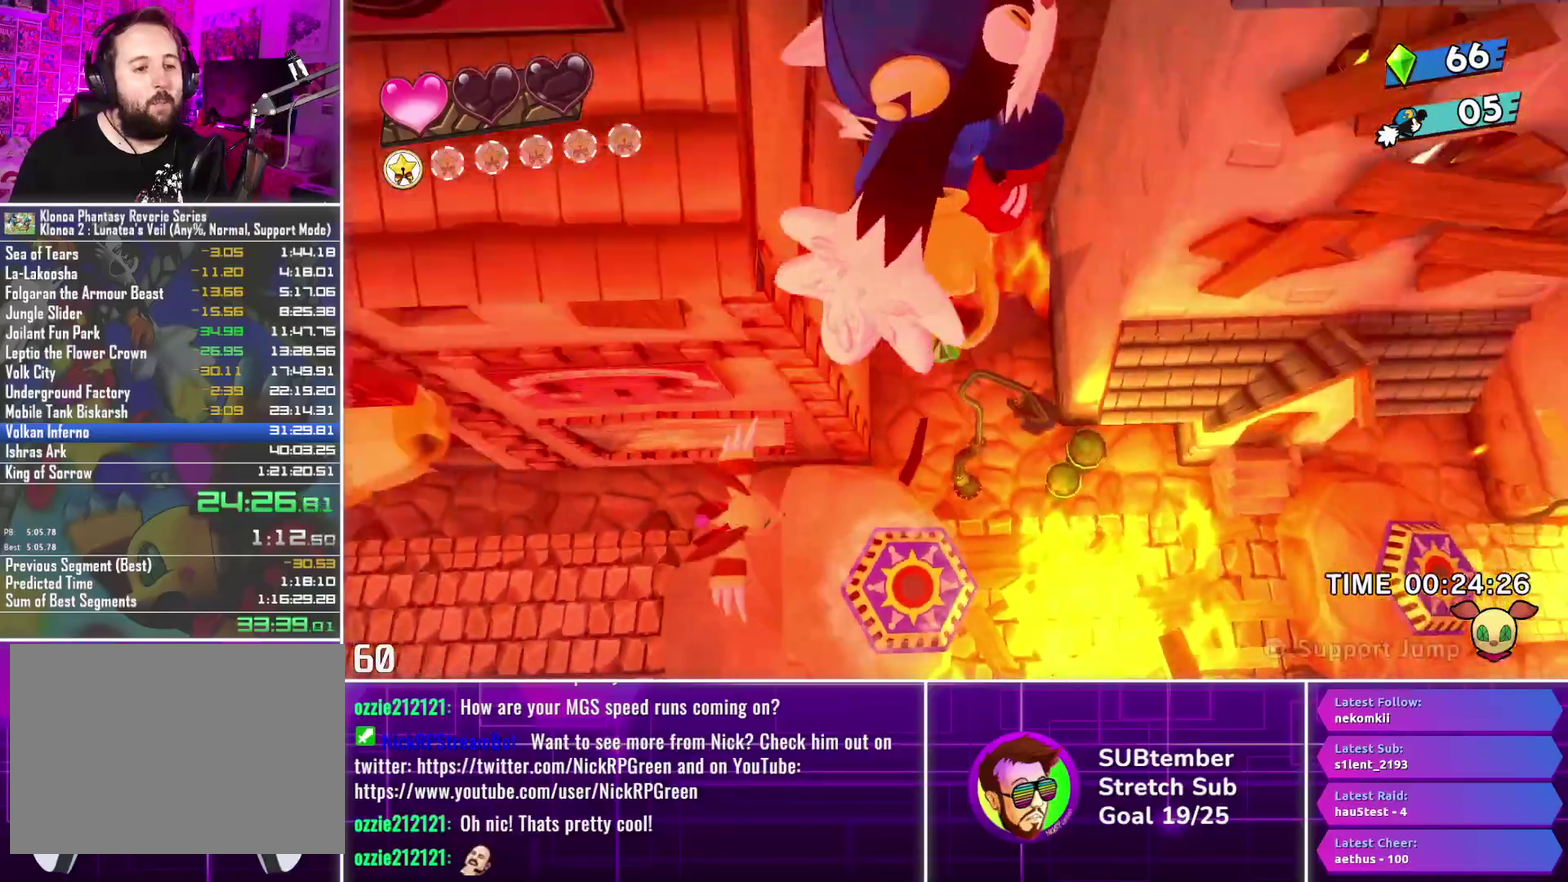
{"buttons": ["DPAD_RIGHT"], "left_stick": "center", "events": []}
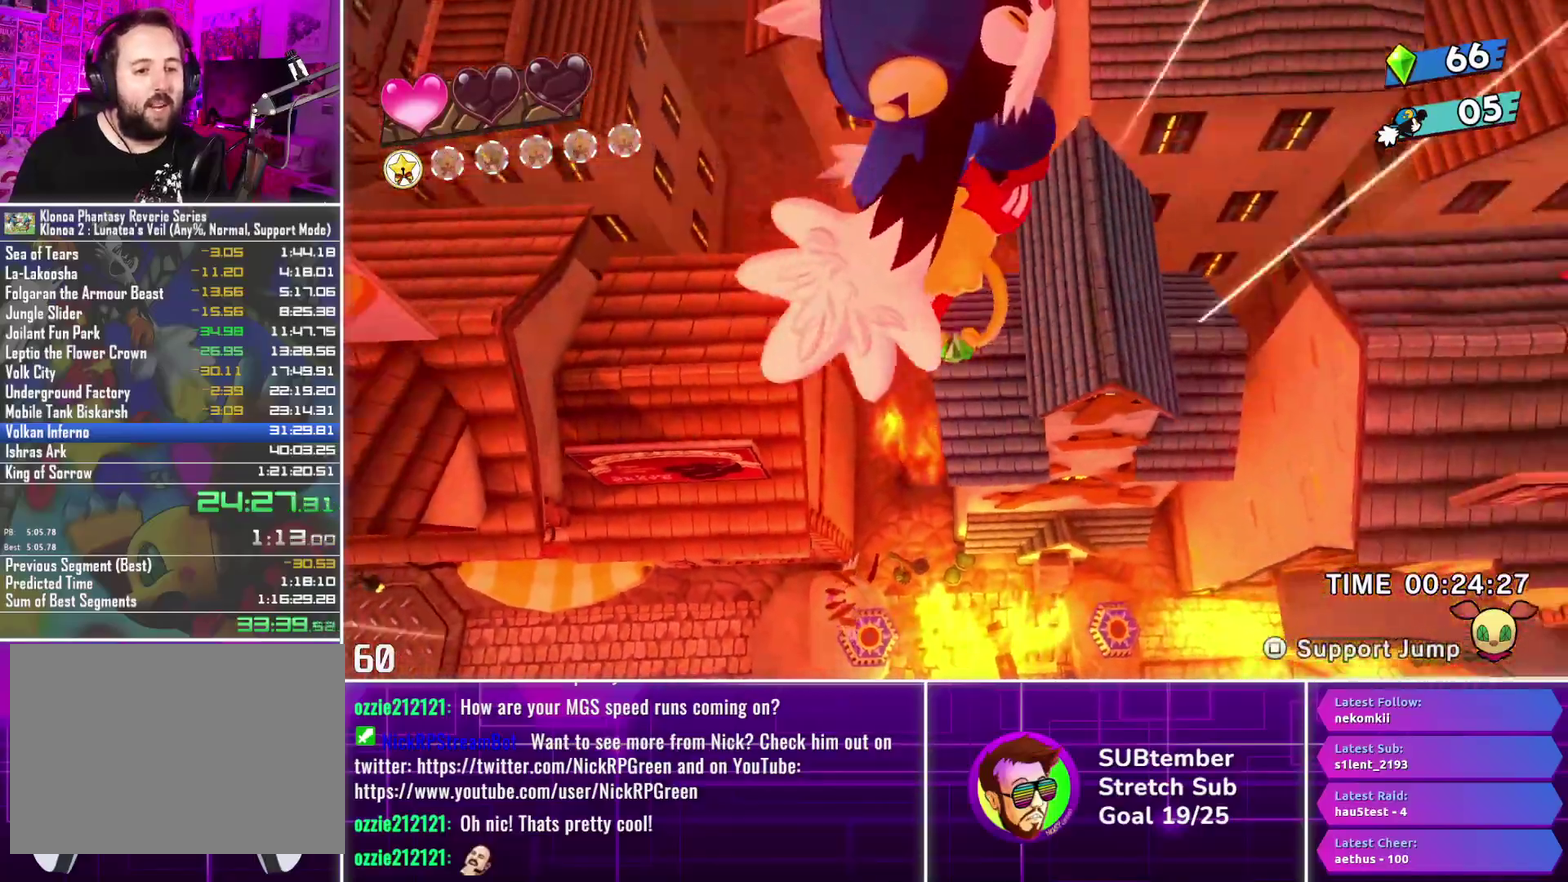
{"buttons": ["DPAD_RIGHT"], "left_stick": "center", "events": []}
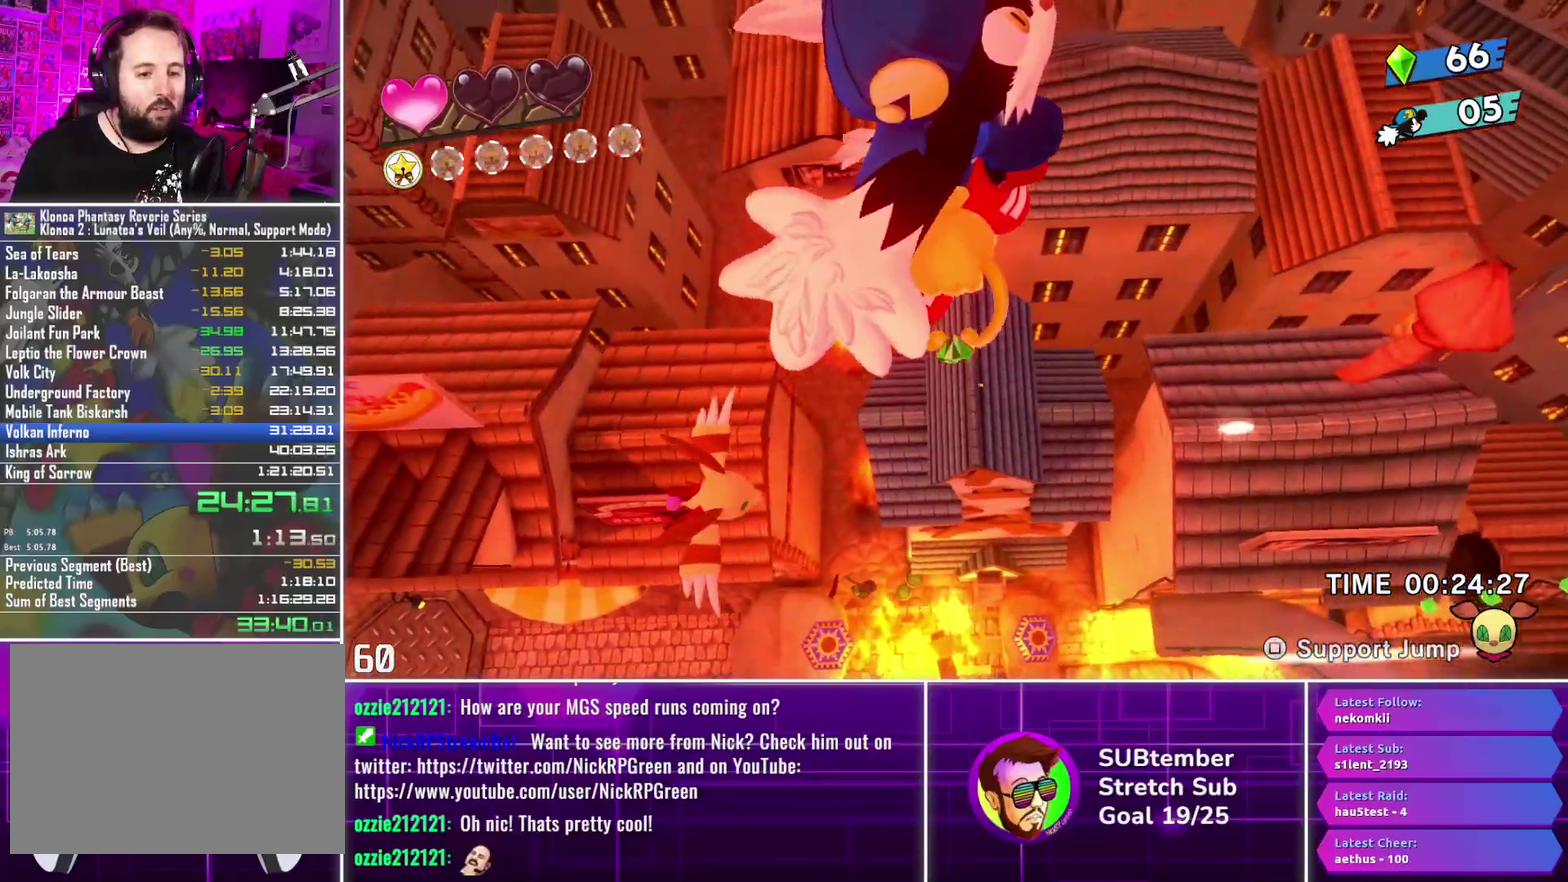
{"buttons": ["DPAD_RIGHT"], "left_stick": "center", "events": []}
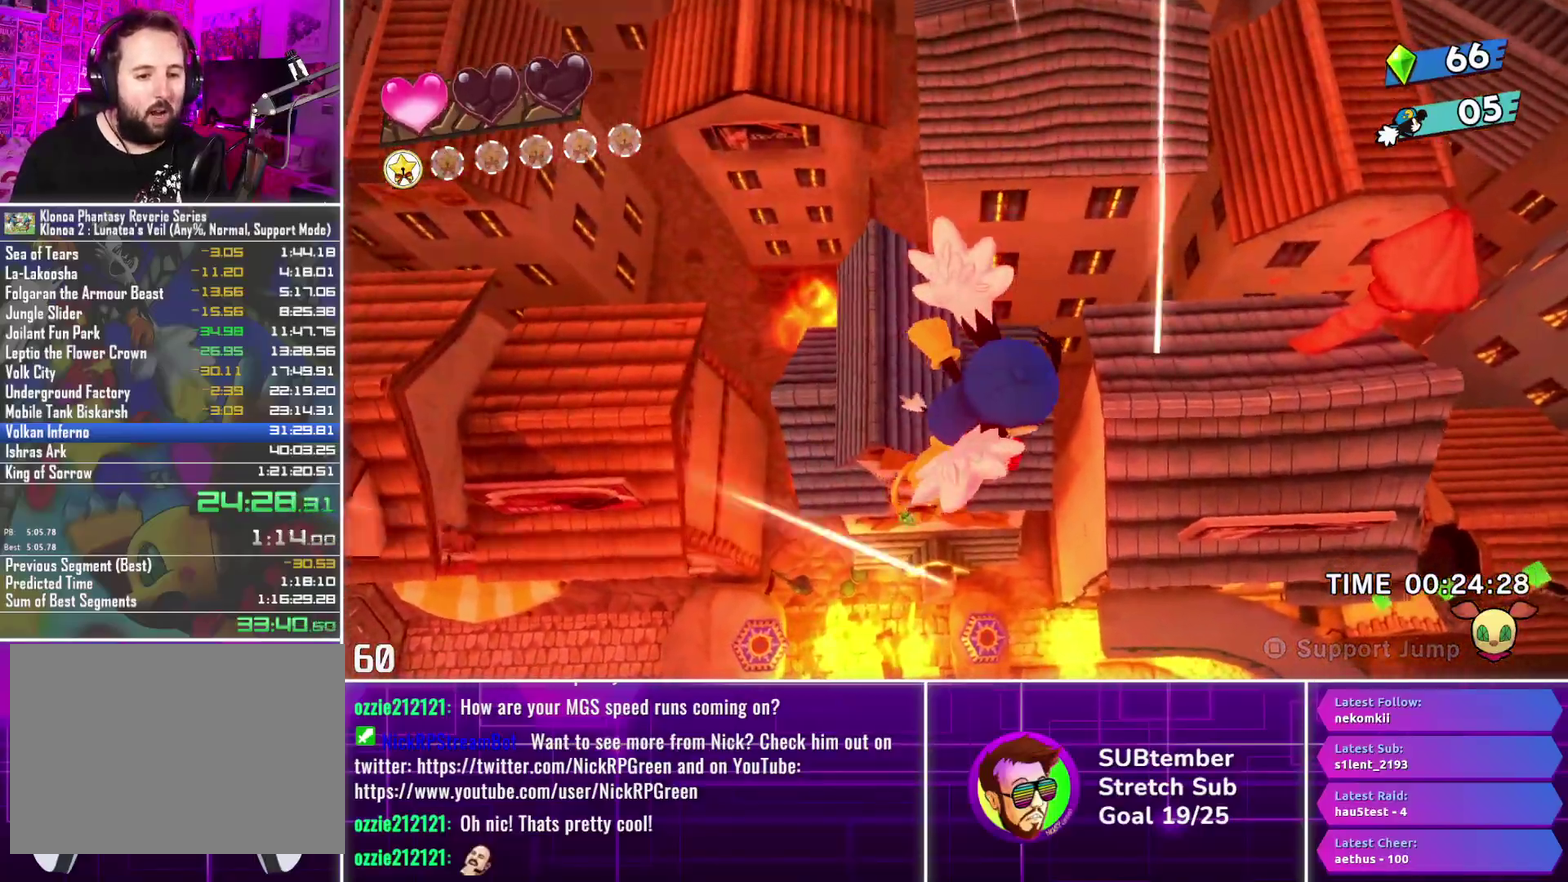
{"buttons": ["DPAD_RIGHT"], "left_stick": "center", "events": [[250, "L1", "down"], [367, "L1", "up"]]}